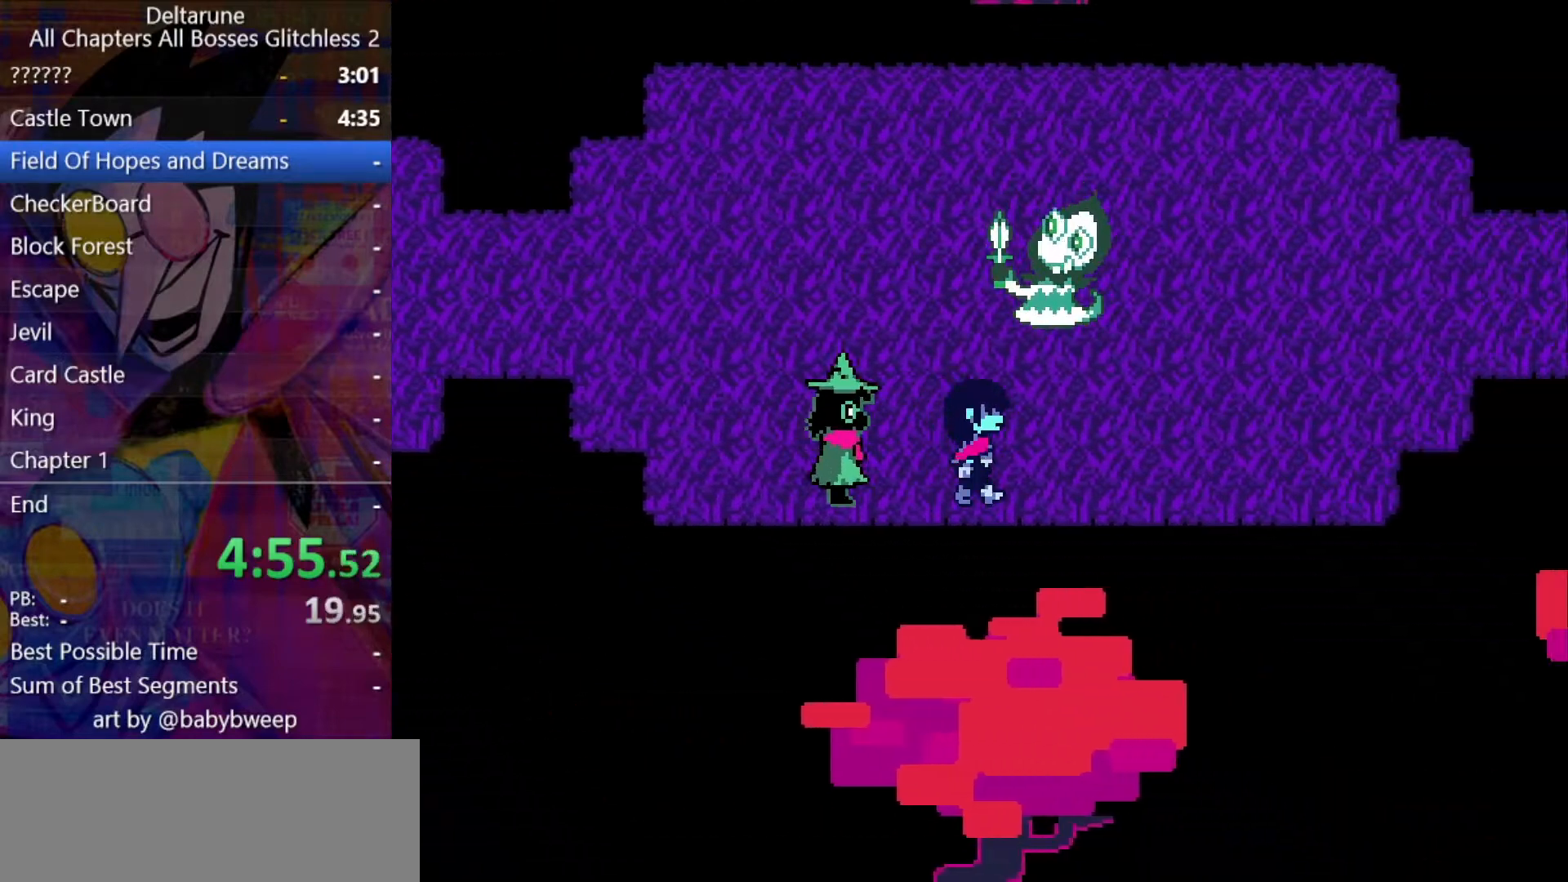
Gameplay with keyboard; each line is a JSON object with the keys held at the frame after it. "events" lists presses ("down") and releases ("up") of "c", "down", "left", "return", "right", "shift", "up", "x" and "z" between this image and that frame as [ms after this image, input, new state], when the widget could be followed in between. No other keys are recorded. Mouse input is not recorded. Not read: ctrl.
{"keys": ["right", "shift"], "events": []}
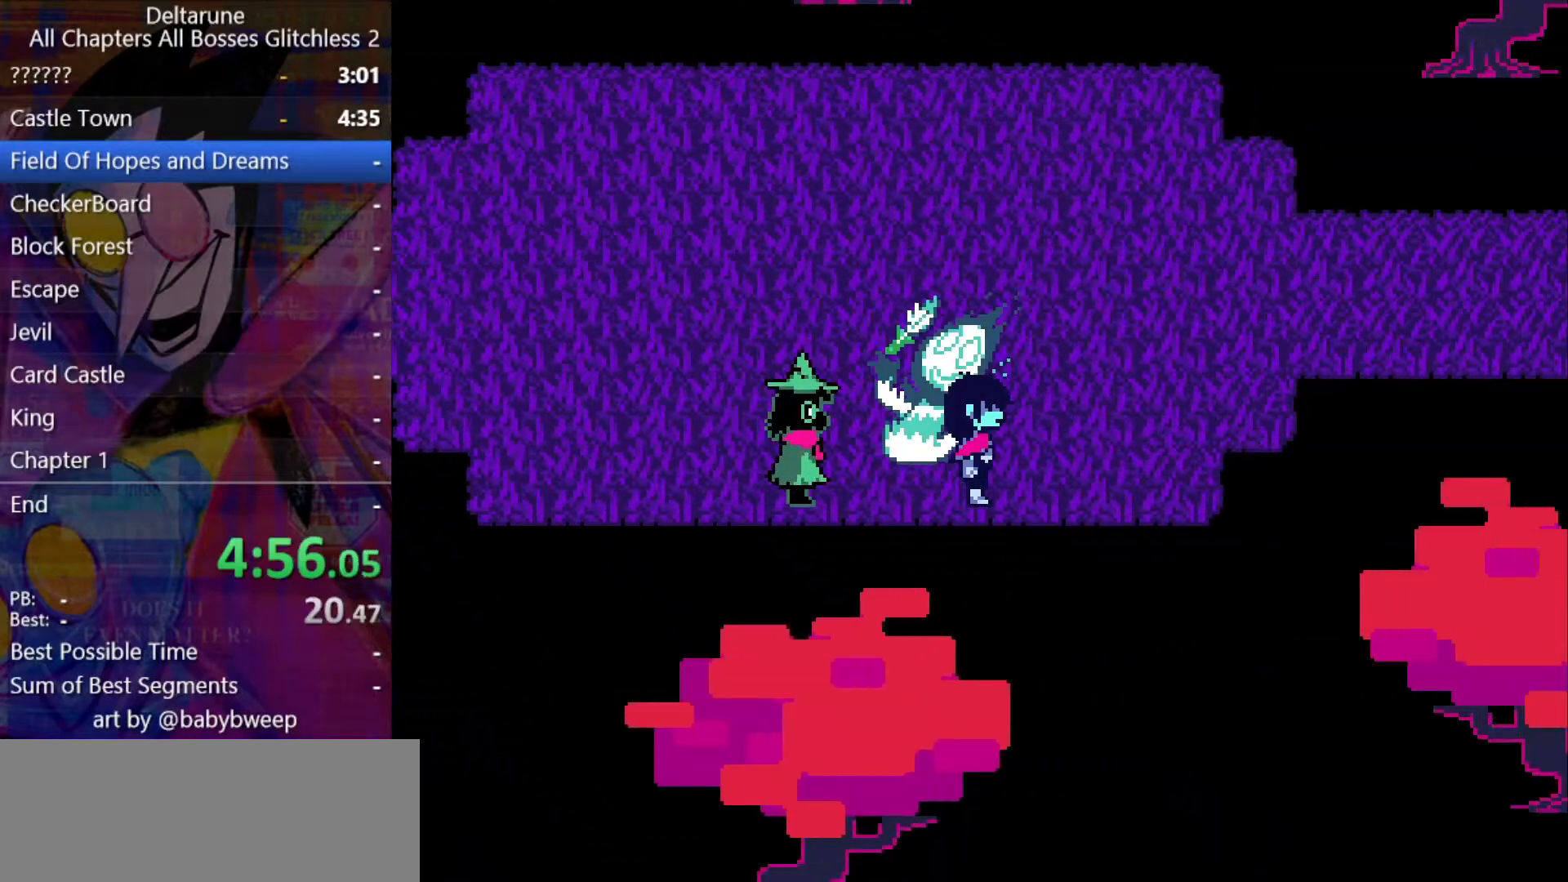
{"keys": ["shift"], "events": [[433, "right", "up"]]}
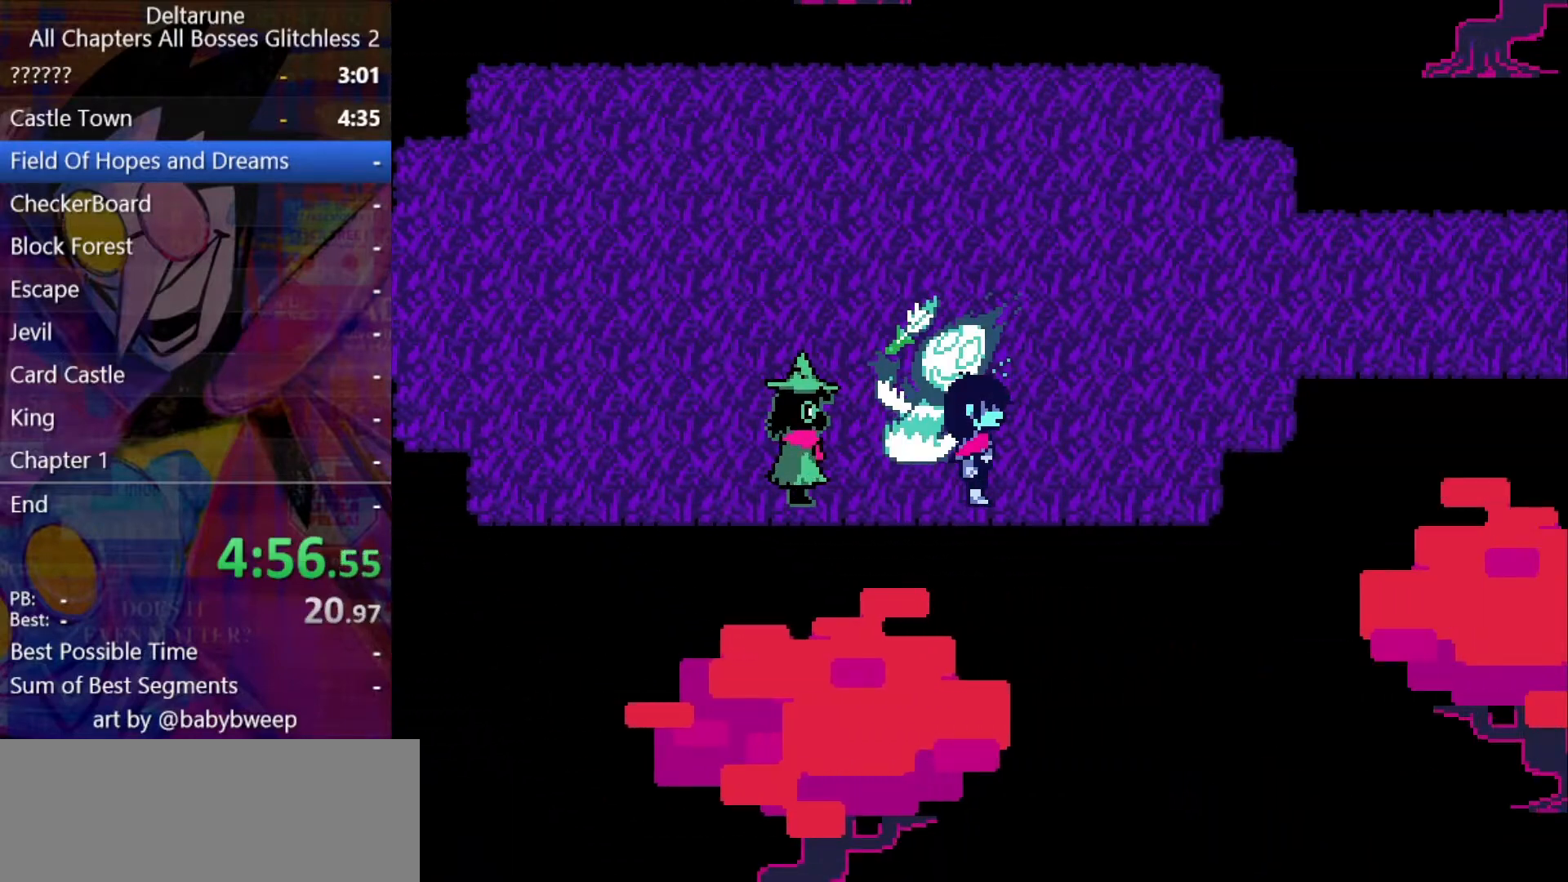
{"keys": ["shift"], "events": []}
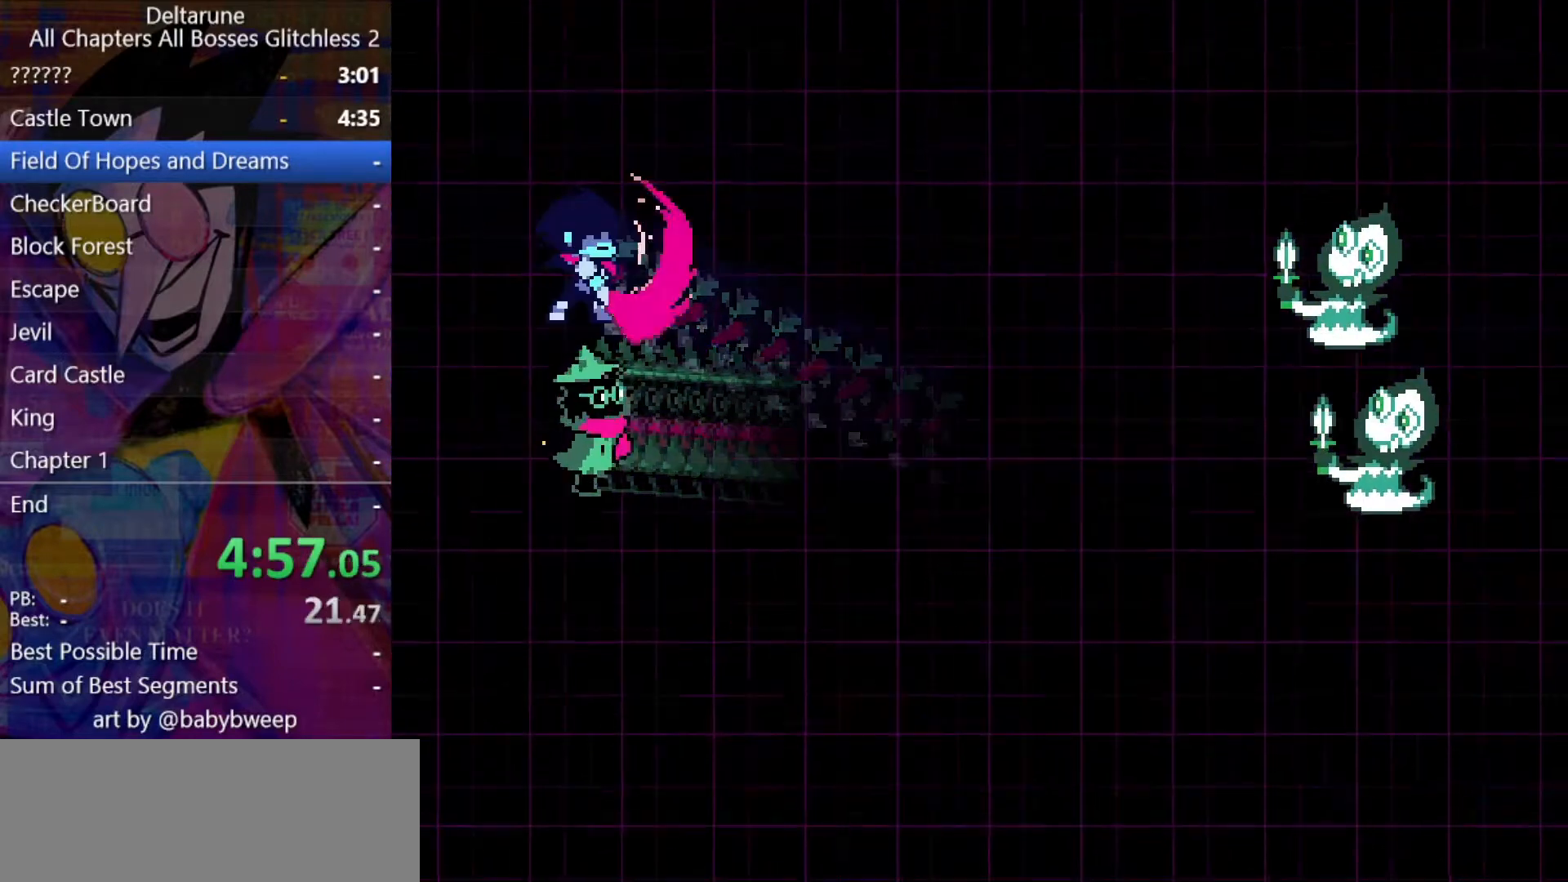
{"keys": ["shift"], "events": []}
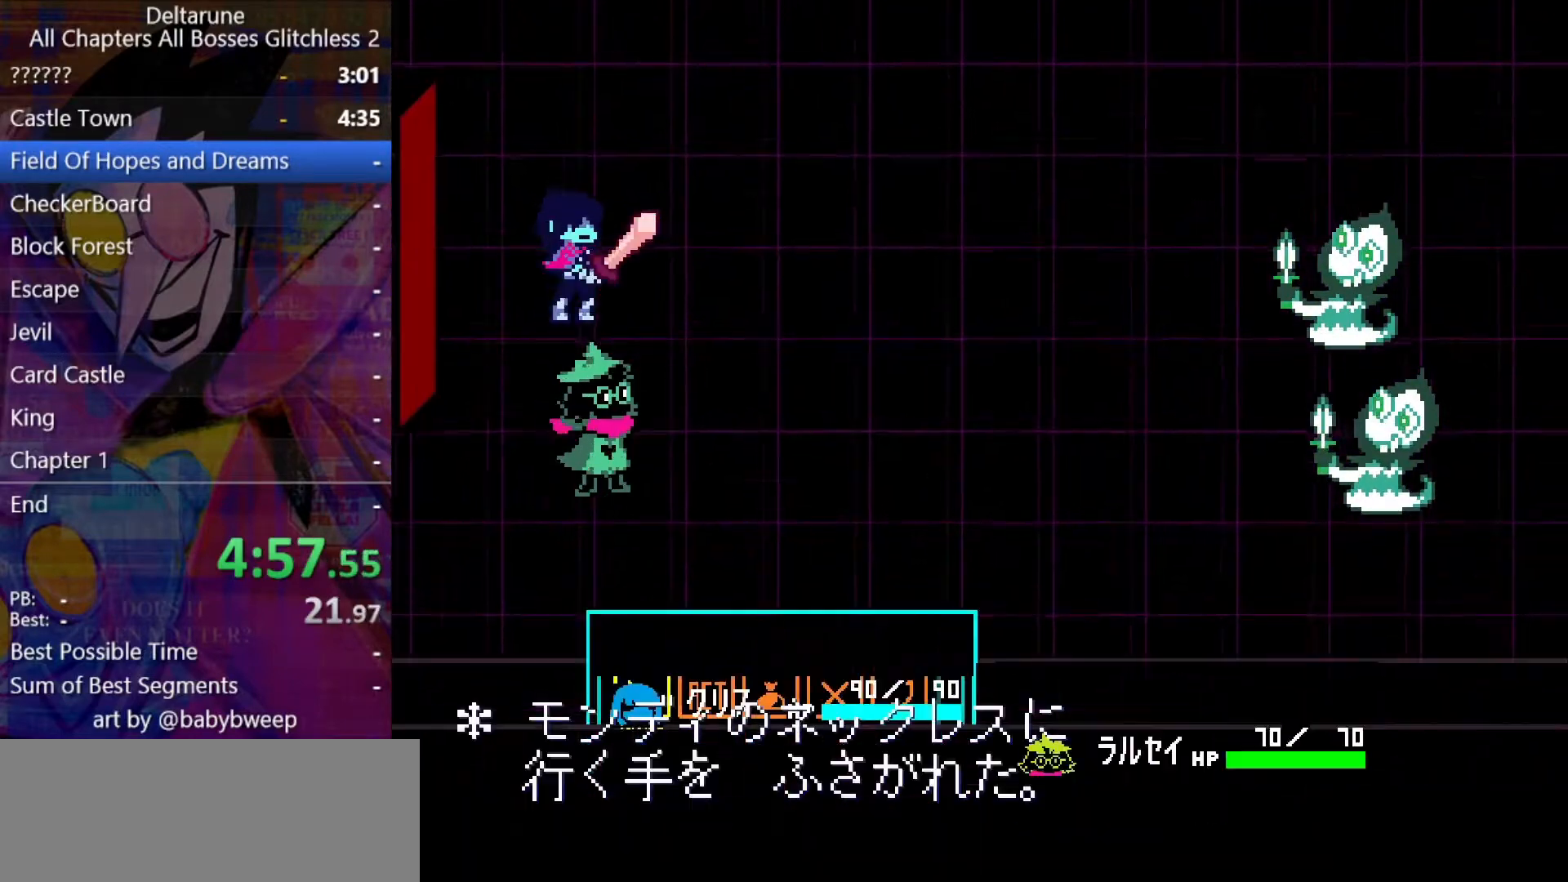
{"keys": ["right", "shift"], "events": [[100, "right", "down"], [267, "right", "up"], [267, "z", "down"], [300, "z", "up"], [333, "z", "down"], [400, "z", "up"], [433, "right", "down"]]}
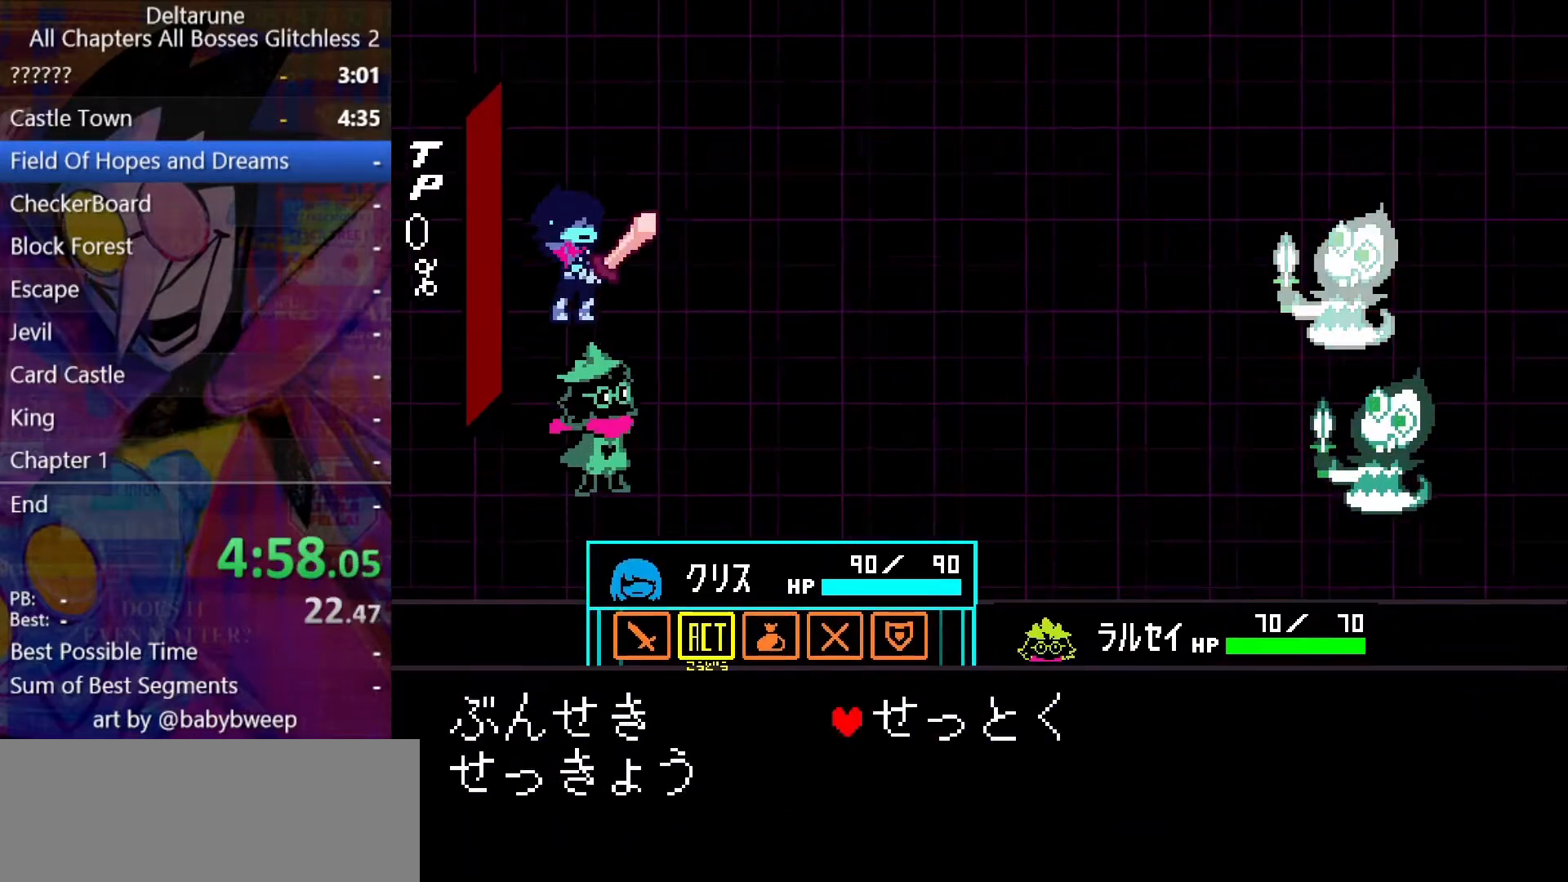
{"keys": ["shift"], "events": [[33, "right", "up"], [67, "z", "down"], [133, "z", "up"], [233, "left", "down"], [267, "left", "up"], [300, "left", "down"], [400, "left", "up"]]}
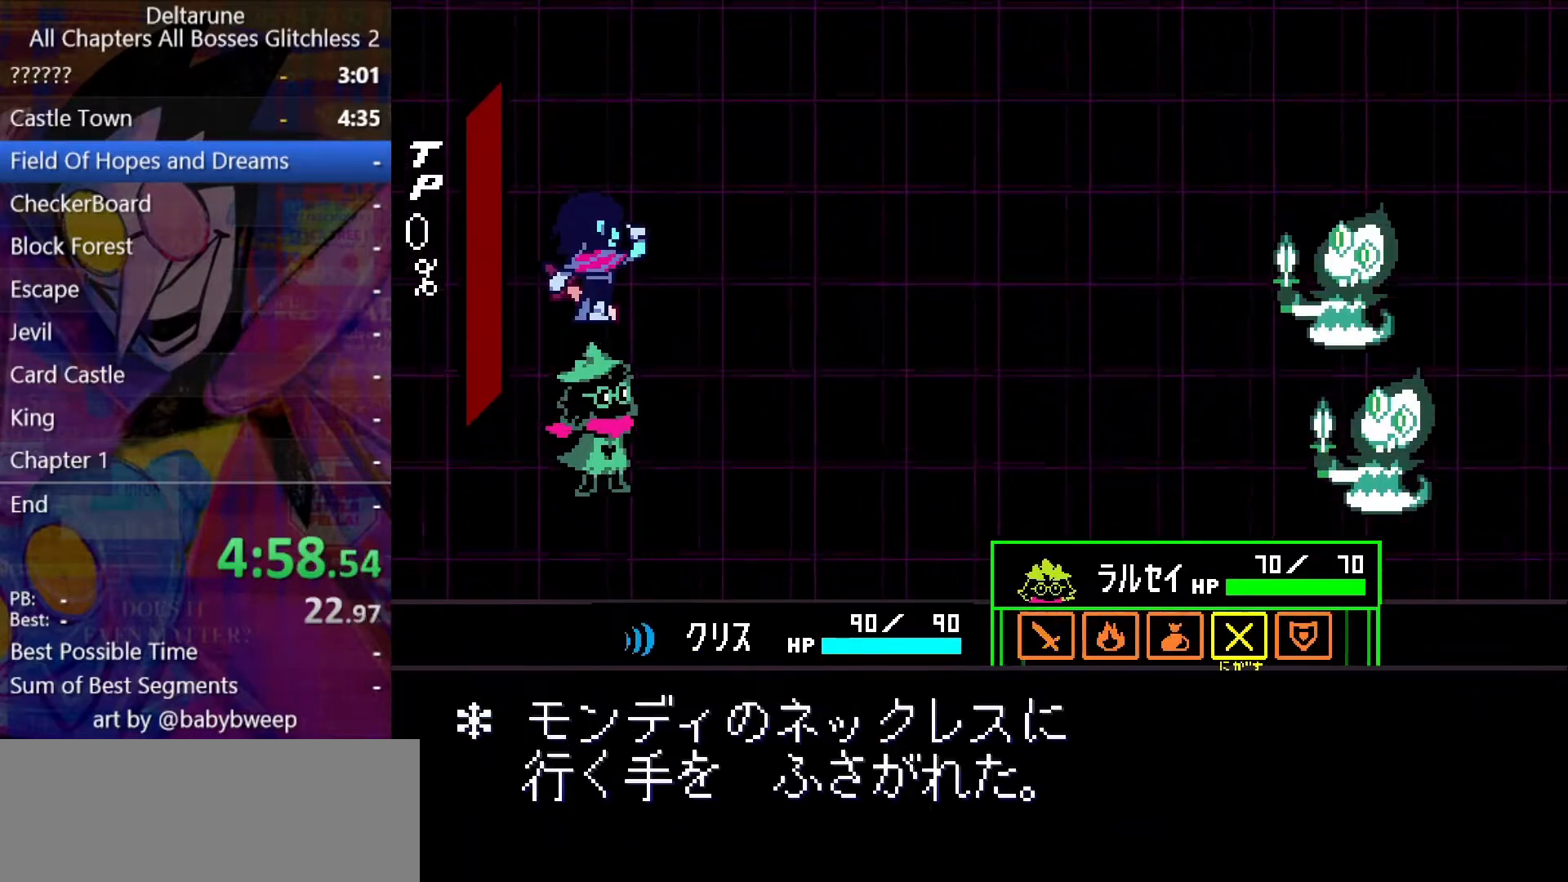
{"keys": ["shift"], "events": [[33, "z", "down"], [100, "z", "up"], [200, "z", "down"], [233, "return", "down"], [233, "z", "up"], [267, "return", "up"], [333, "z", "down"], [367, "return", "down"], [367, "z", "up"], [433, "return", "up"], [433, "z", "down"], [467, "return", "down"], [500, "return", "up"], [500, "z", "up"]]}
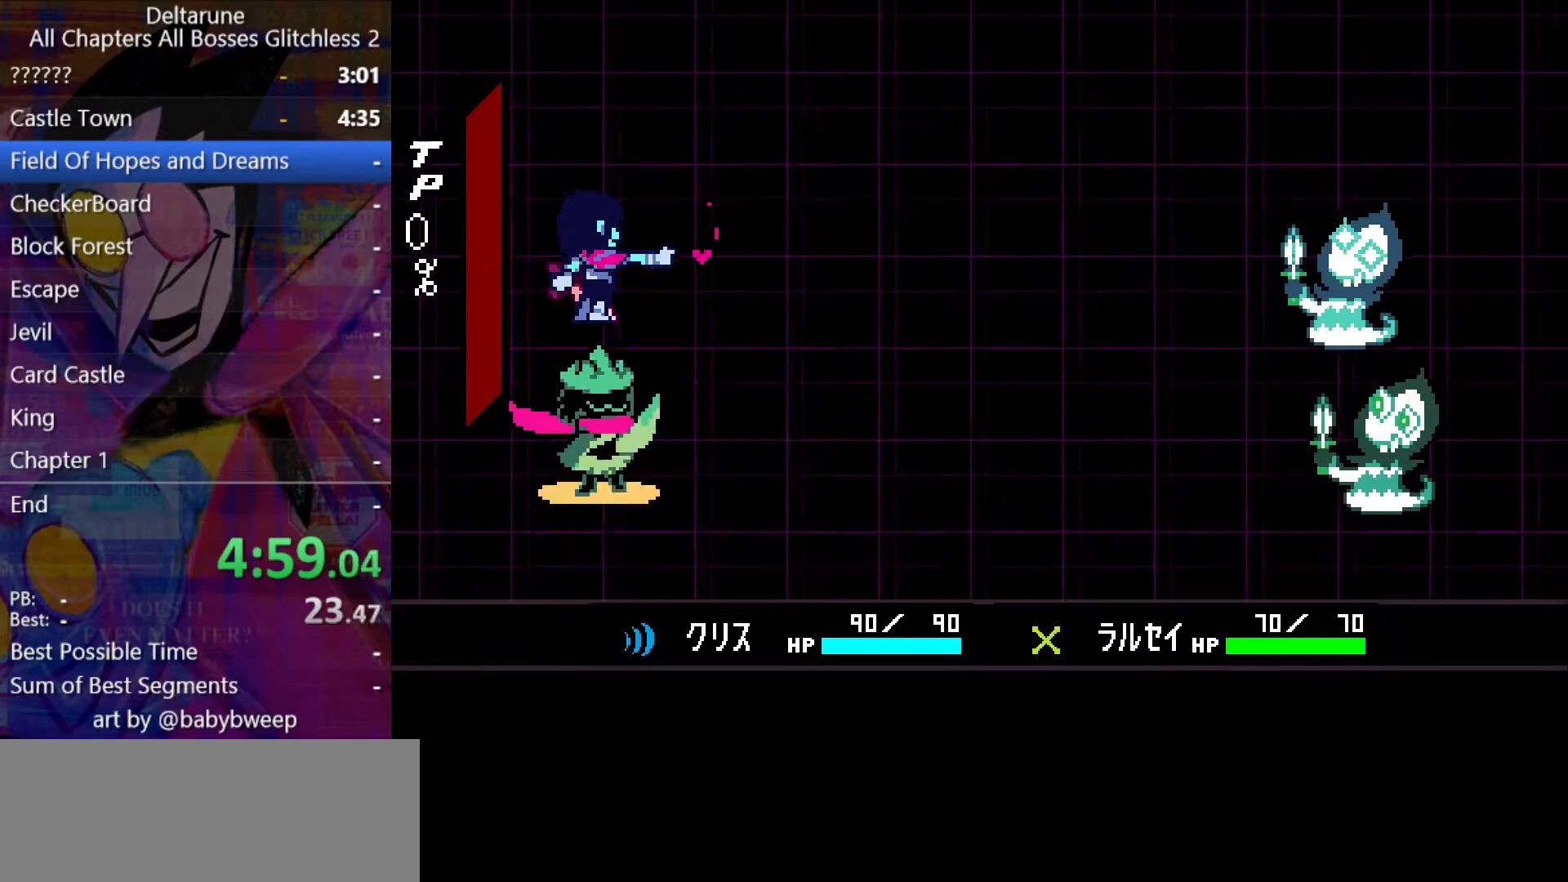
{"keys": ["shift", "z"], "events": [[67, "return", "down"], [67, "z", "down"], [100, "return", "up"], [167, "return", "down"], [167, "z", "up"], [300, "return", "up"], [333, "return", "down"], [333, "z", "down"], [400, "return", "up"], [400, "z", "up"], [433, "return", "down"], [500, "return", "up"], [500, "z", "down"]]}
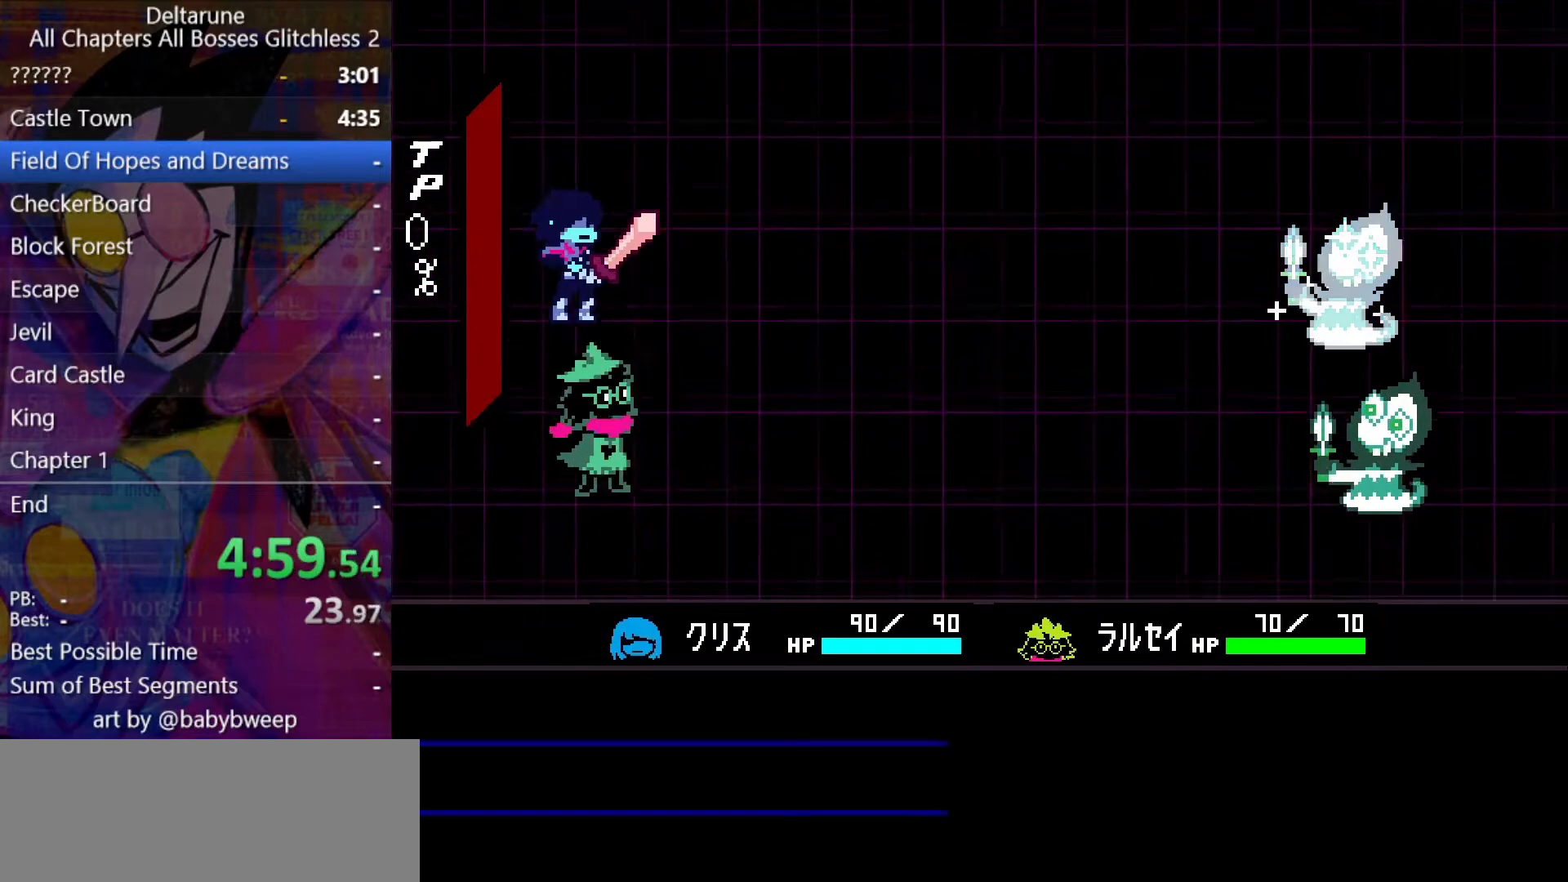
{"keys": ["shift", "z"], "events": [[33, "return", "down"], [33, "z", "up"], [67, "z", "down"], [133, "return", "up"], [167, "return", "down"], [167, "z", "up"], [233, "return", "up"], [233, "z", "down"], [267, "return", "down"], [300, "return", "up"], [300, "z", "up"], [367, "return", "down"], [367, "z", "down"], [400, "return", "up"], [467, "return", "down"], [467, "z", "up"], [500, "return", "up"], [500, "z", "down"]]}
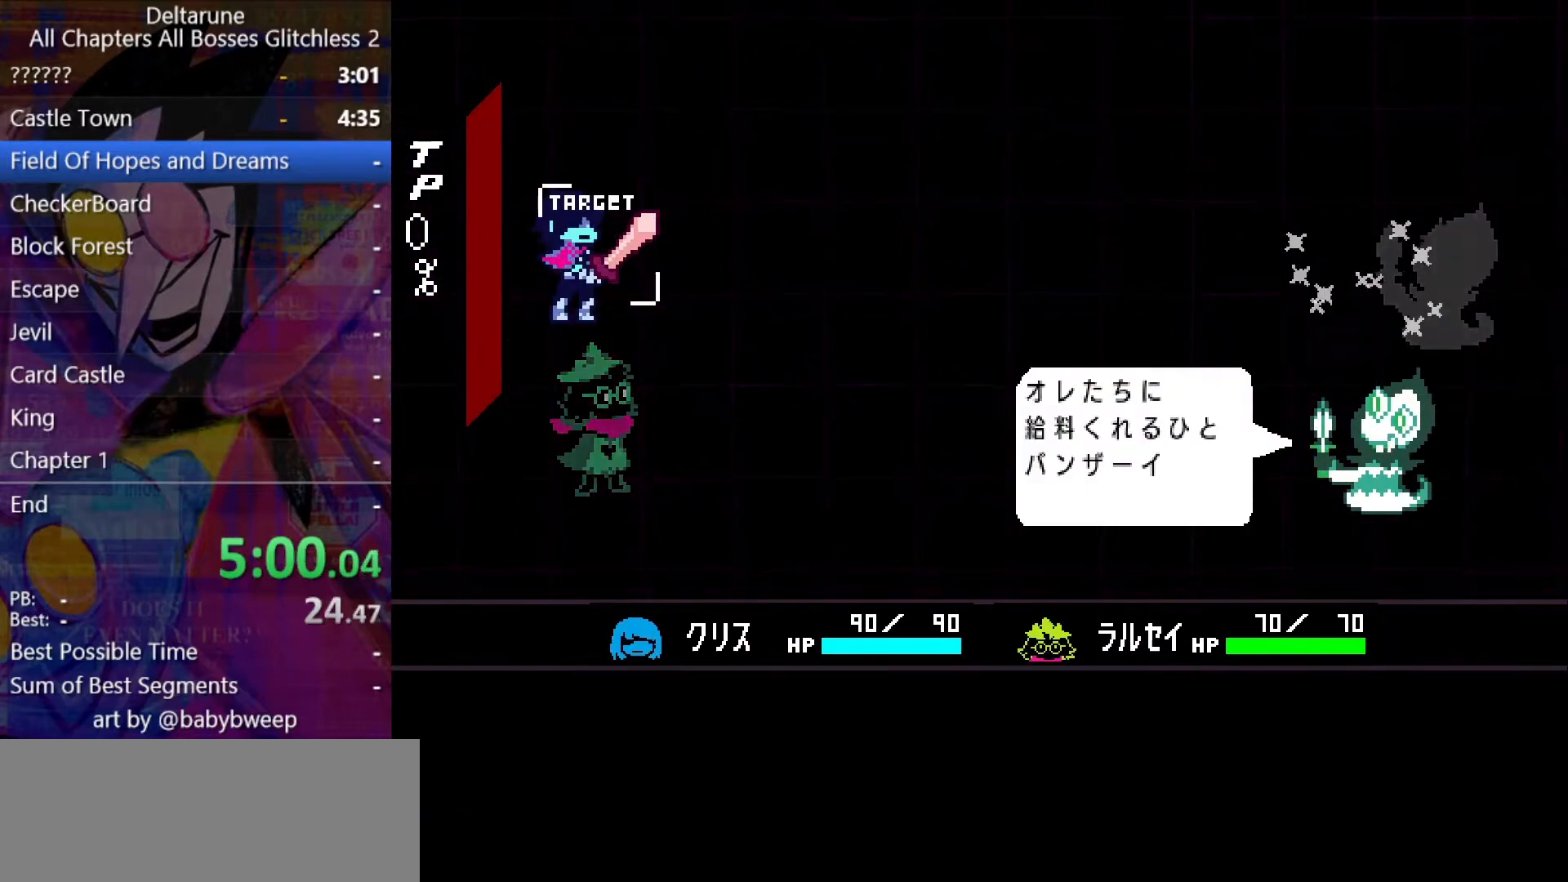
{"keys": ["shift"], "events": [[33, "return", "down"], [100, "return", "up"], [100, "z", "up"], [133, "return", "down"], [133, "z", "down"], [200, "z", "up"], [233, "return", "up"], [300, "z", "down"], [367, "z", "up"], [433, "z", "down"], [467, "z", "up"]]}
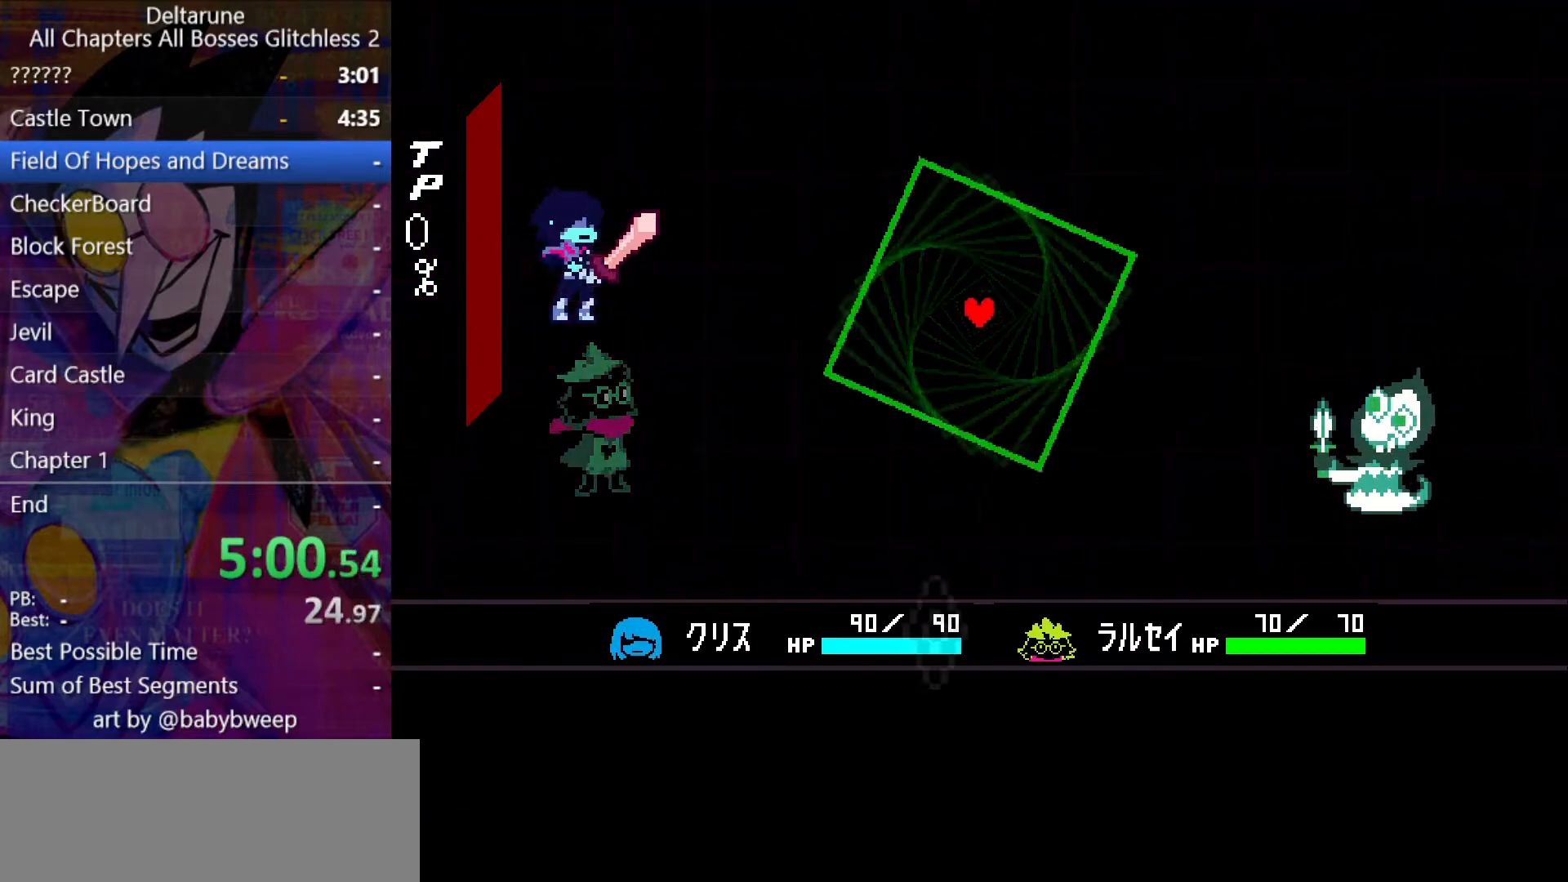
{"keys": ["down", "left", "shift"], "events": [[433, "down", "down"], [500, "left", "down"]]}
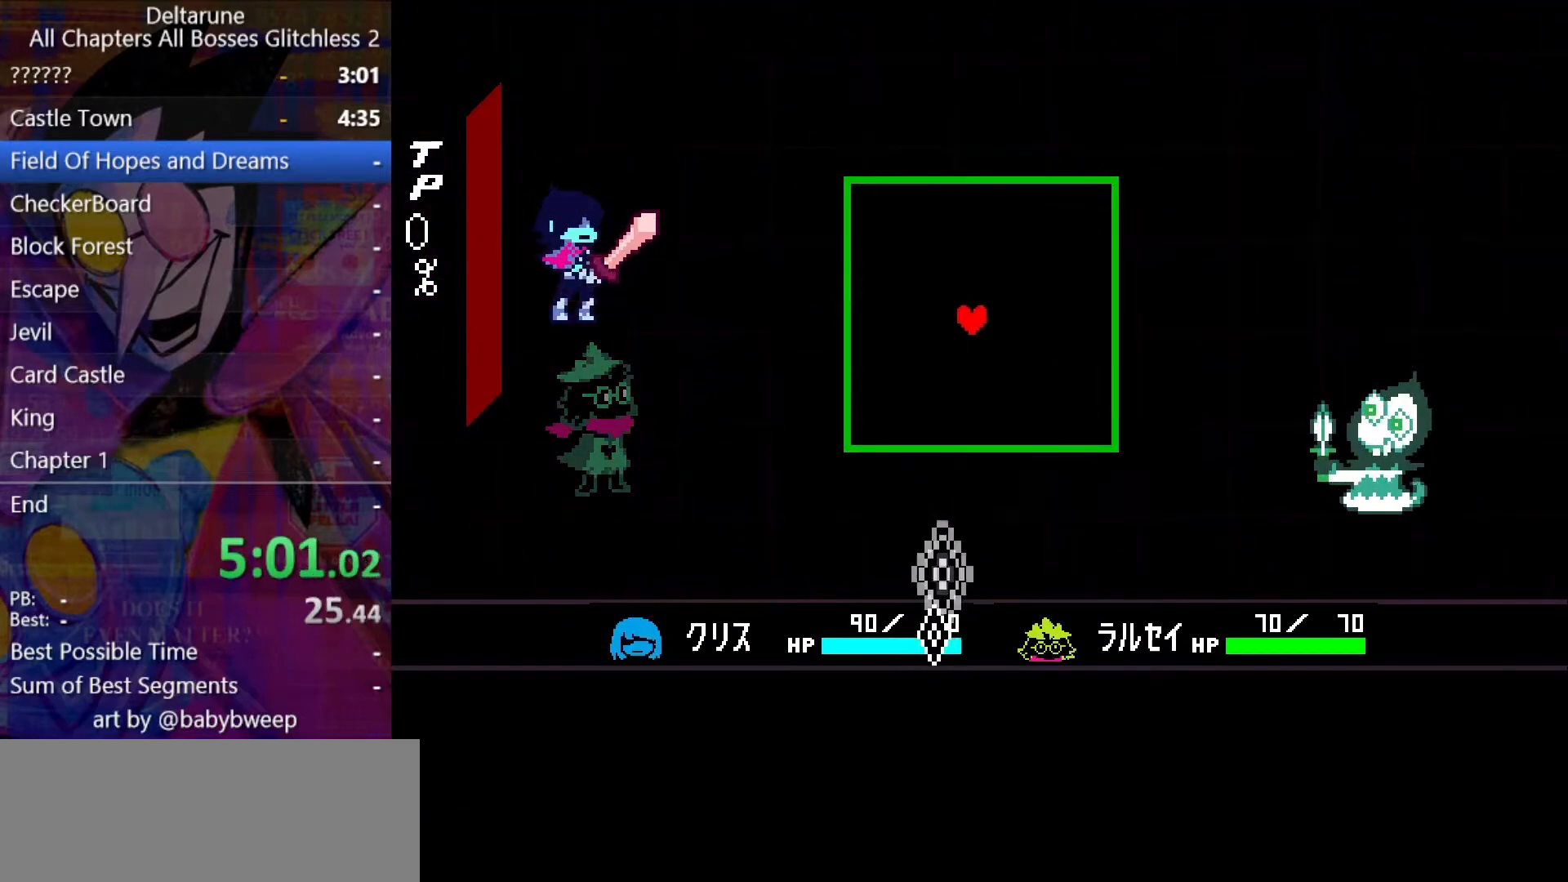
{"keys": ["shift"], "events": [[67, "left", "up"], [233, "down", "up"]]}
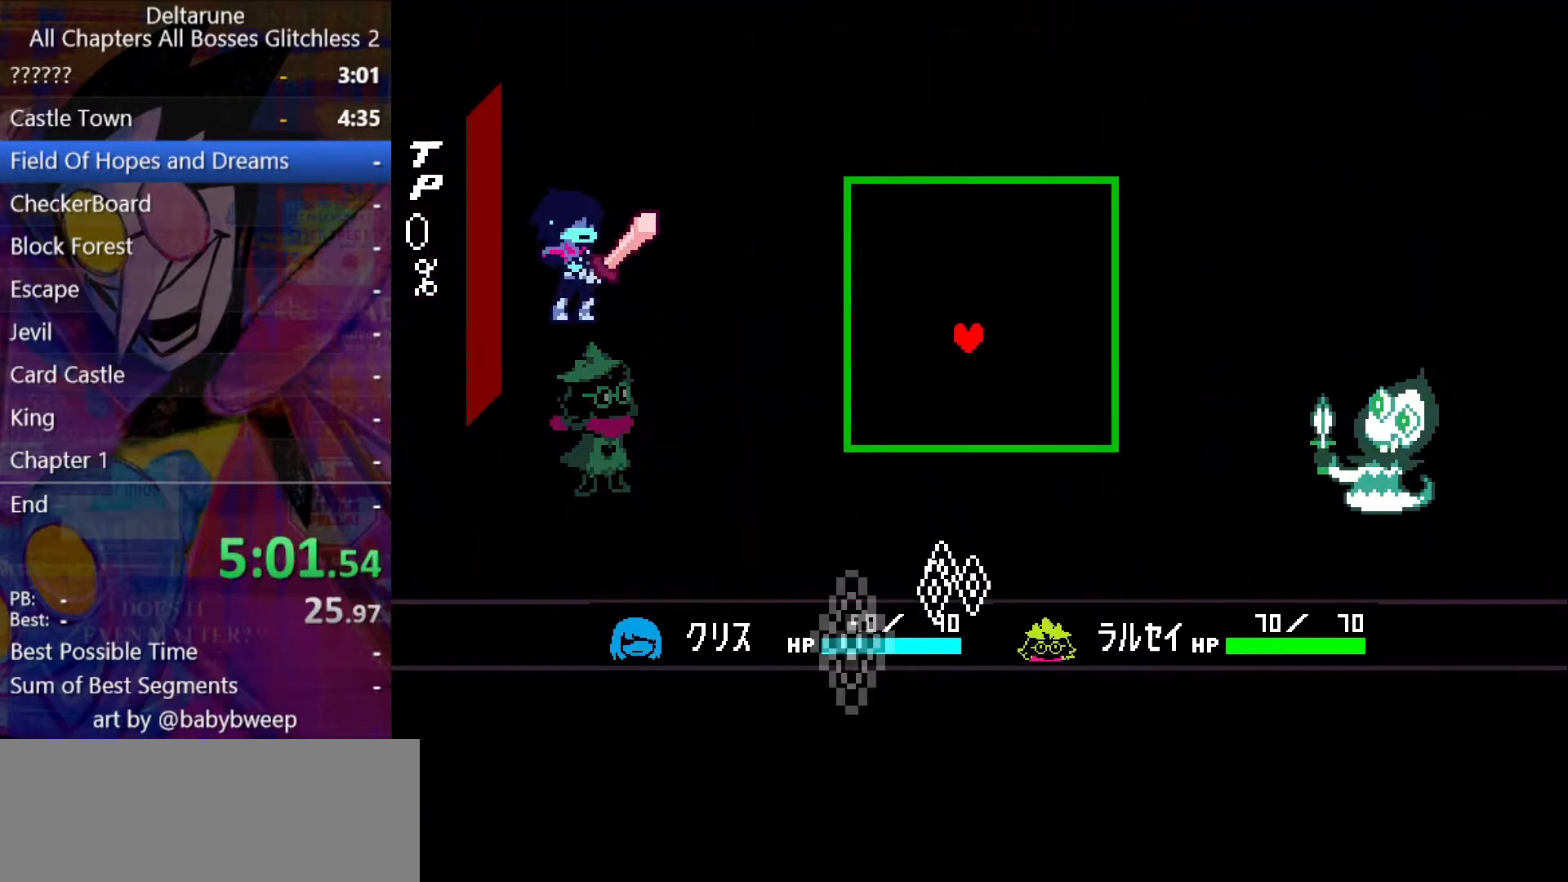
{"keys": ["shift"], "events": []}
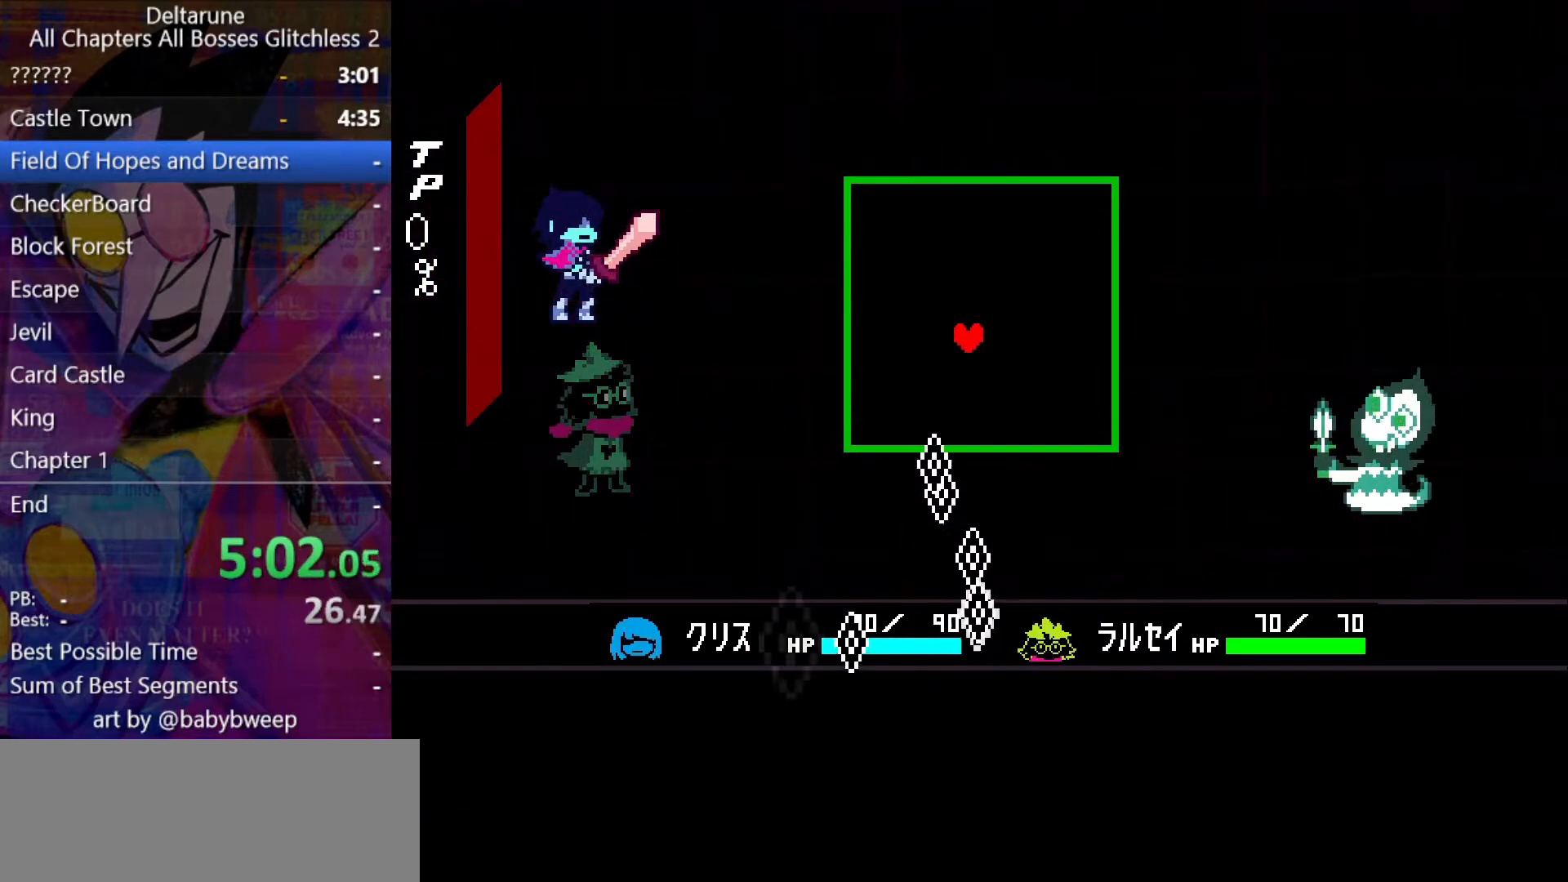
{"keys": ["right", "shift"], "events": [[233, "right", "down"], [333, "right", "up"], [467, "right", "down"]]}
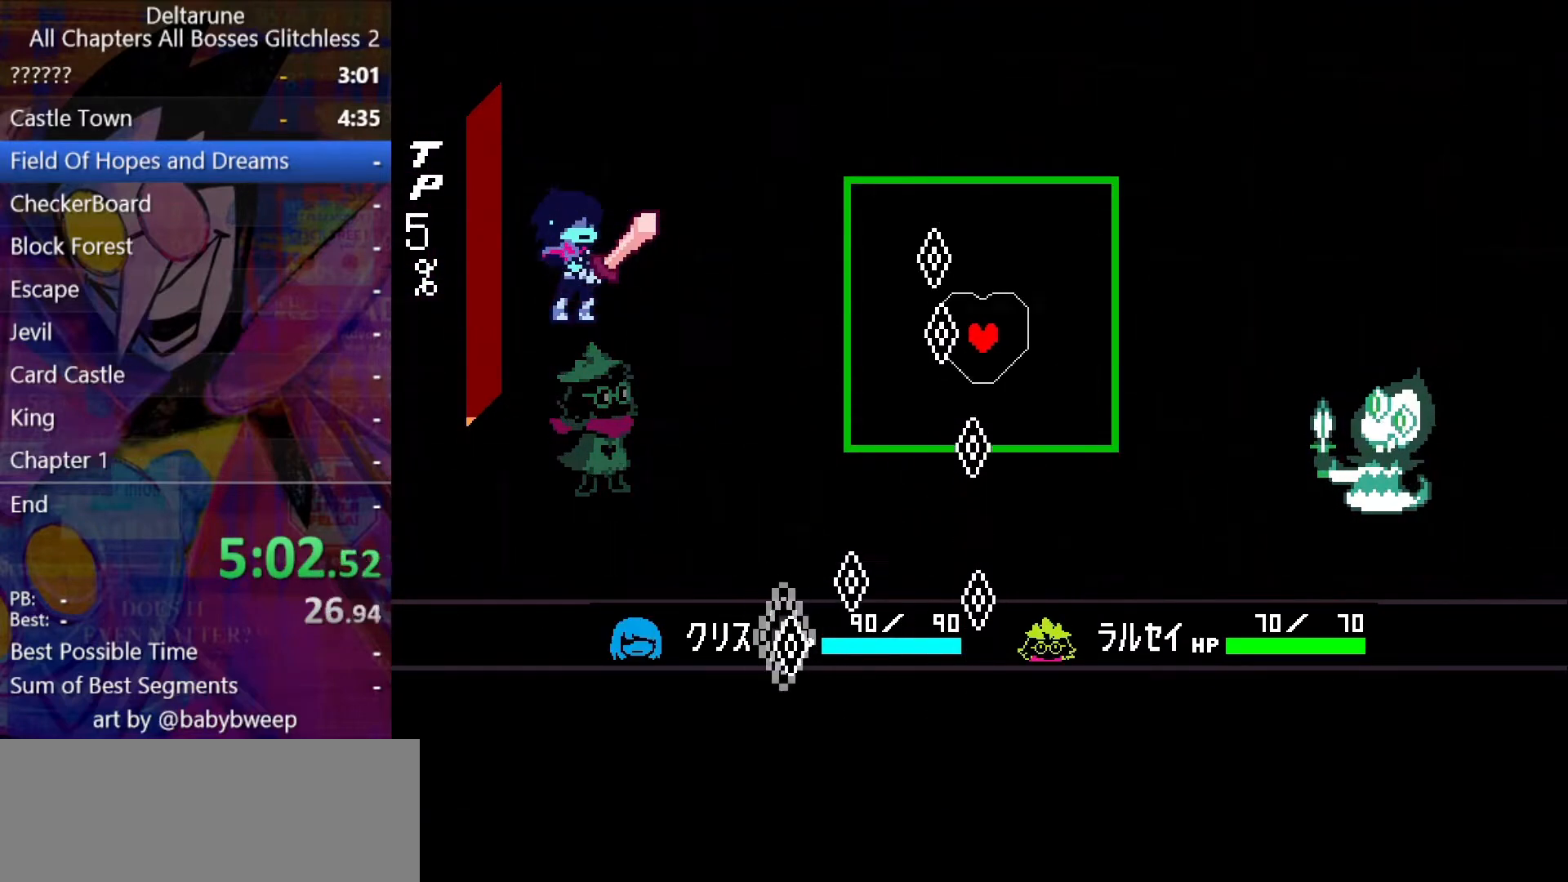
{"keys": ["shift"], "events": [[233, "right", "up"]]}
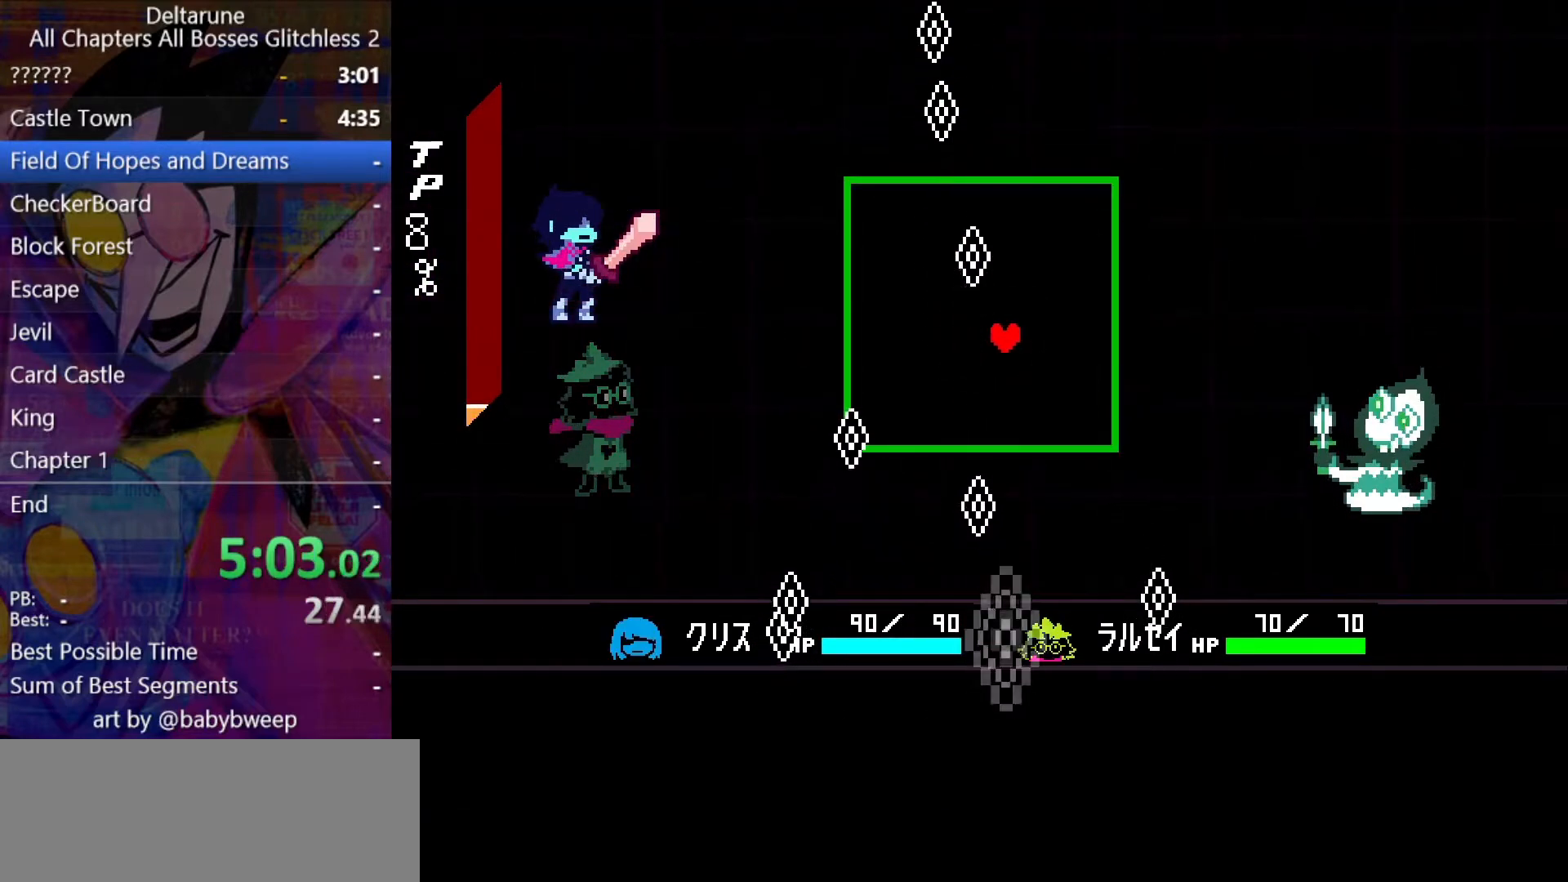
{"keys": ["shift"], "events": []}
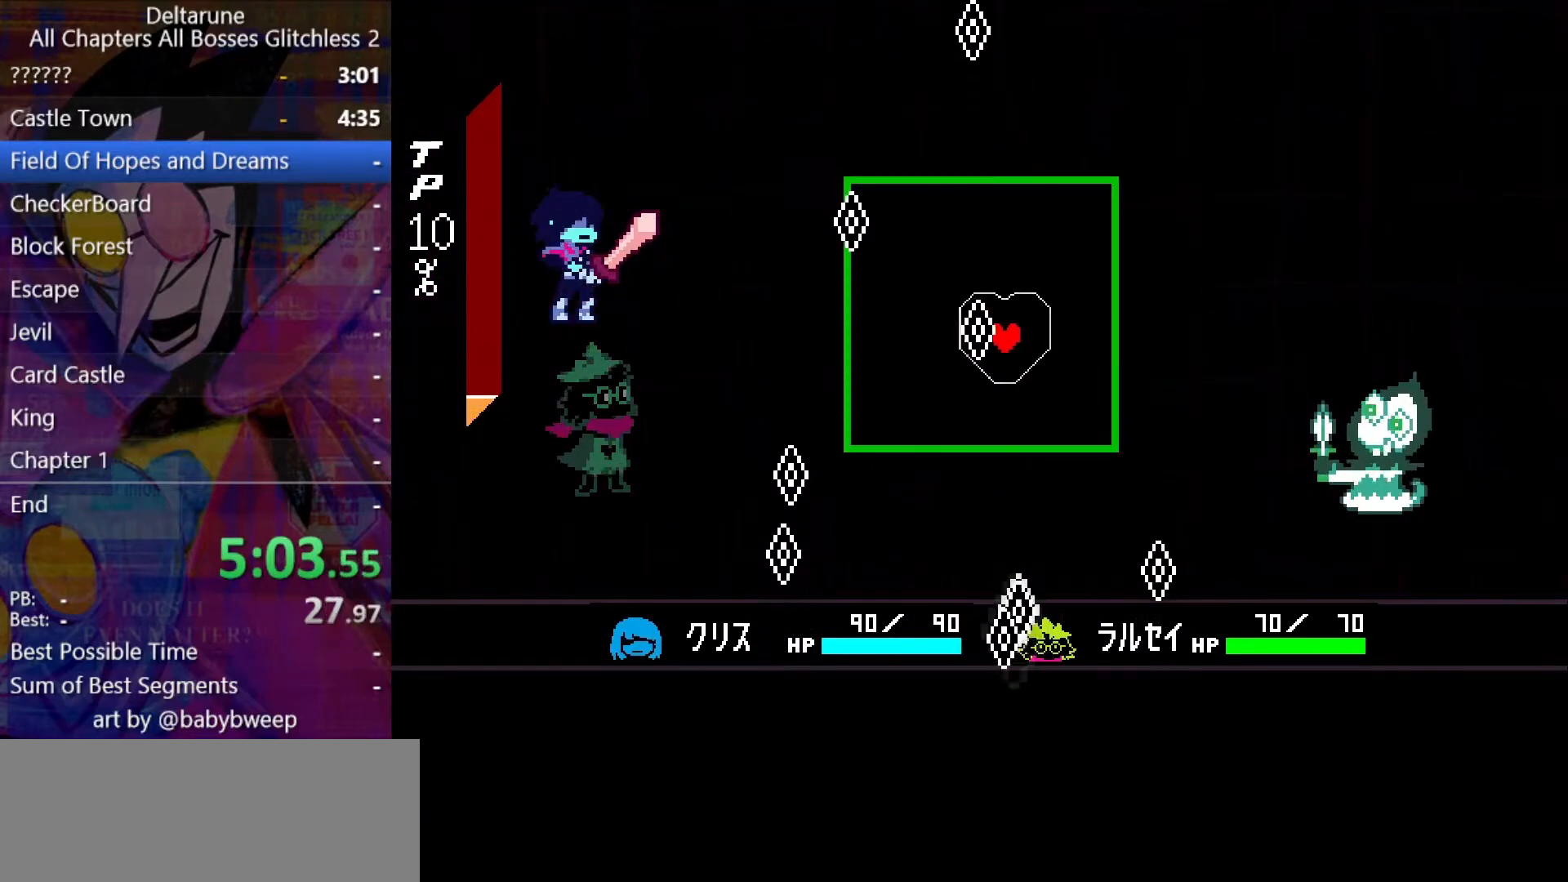
{"keys": ["shift"], "events": [[233, "left", "down"], [400, "left", "up"]]}
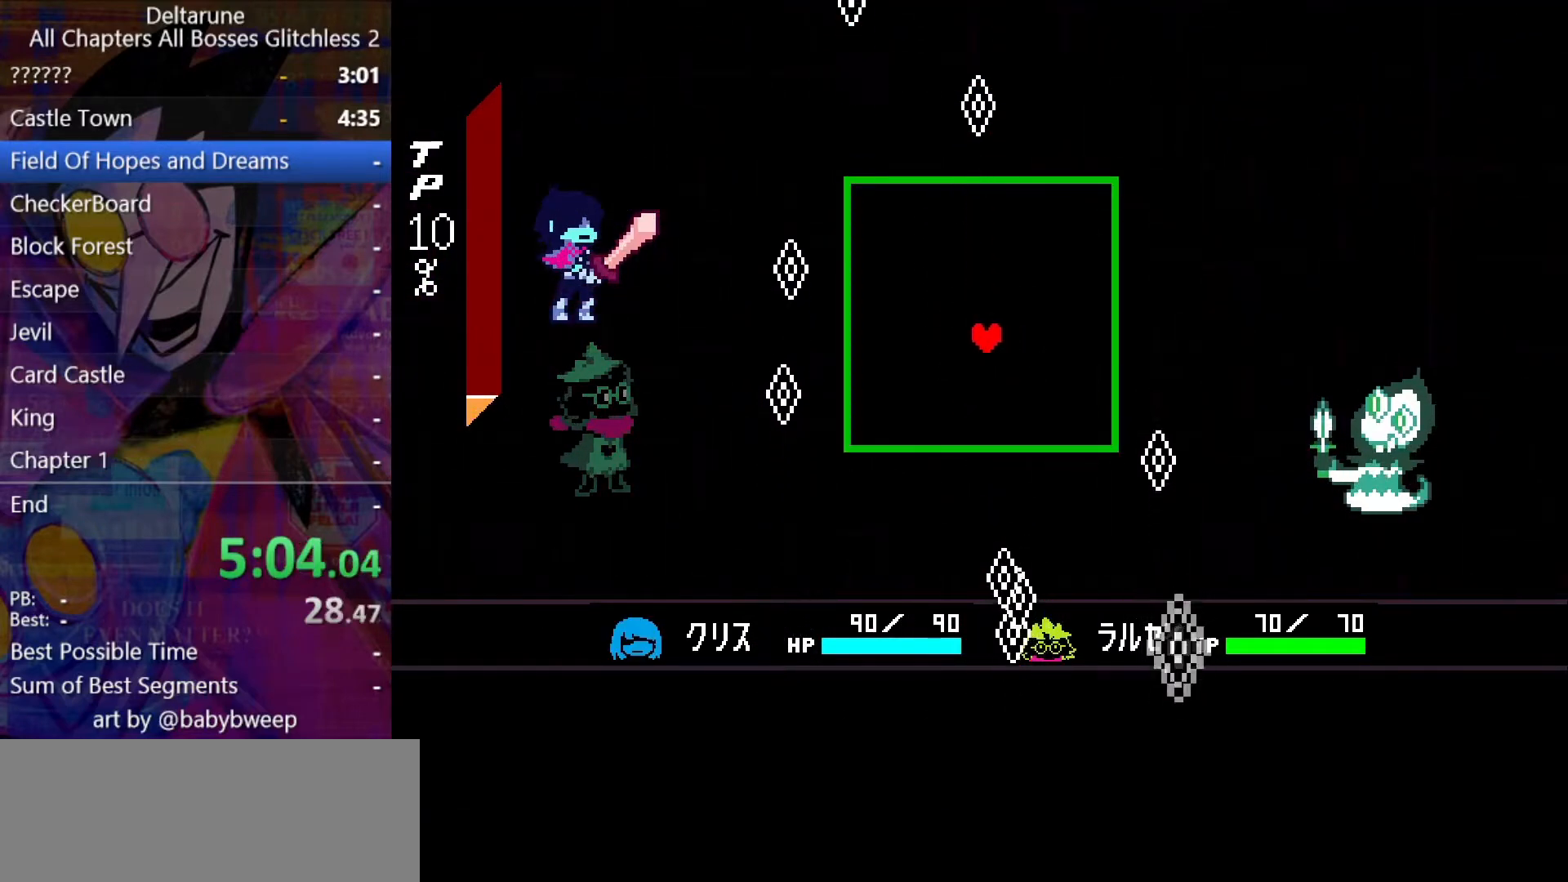
{"keys": ["shift"], "events": [[67, "left", "down"], [300, "left", "up"]]}
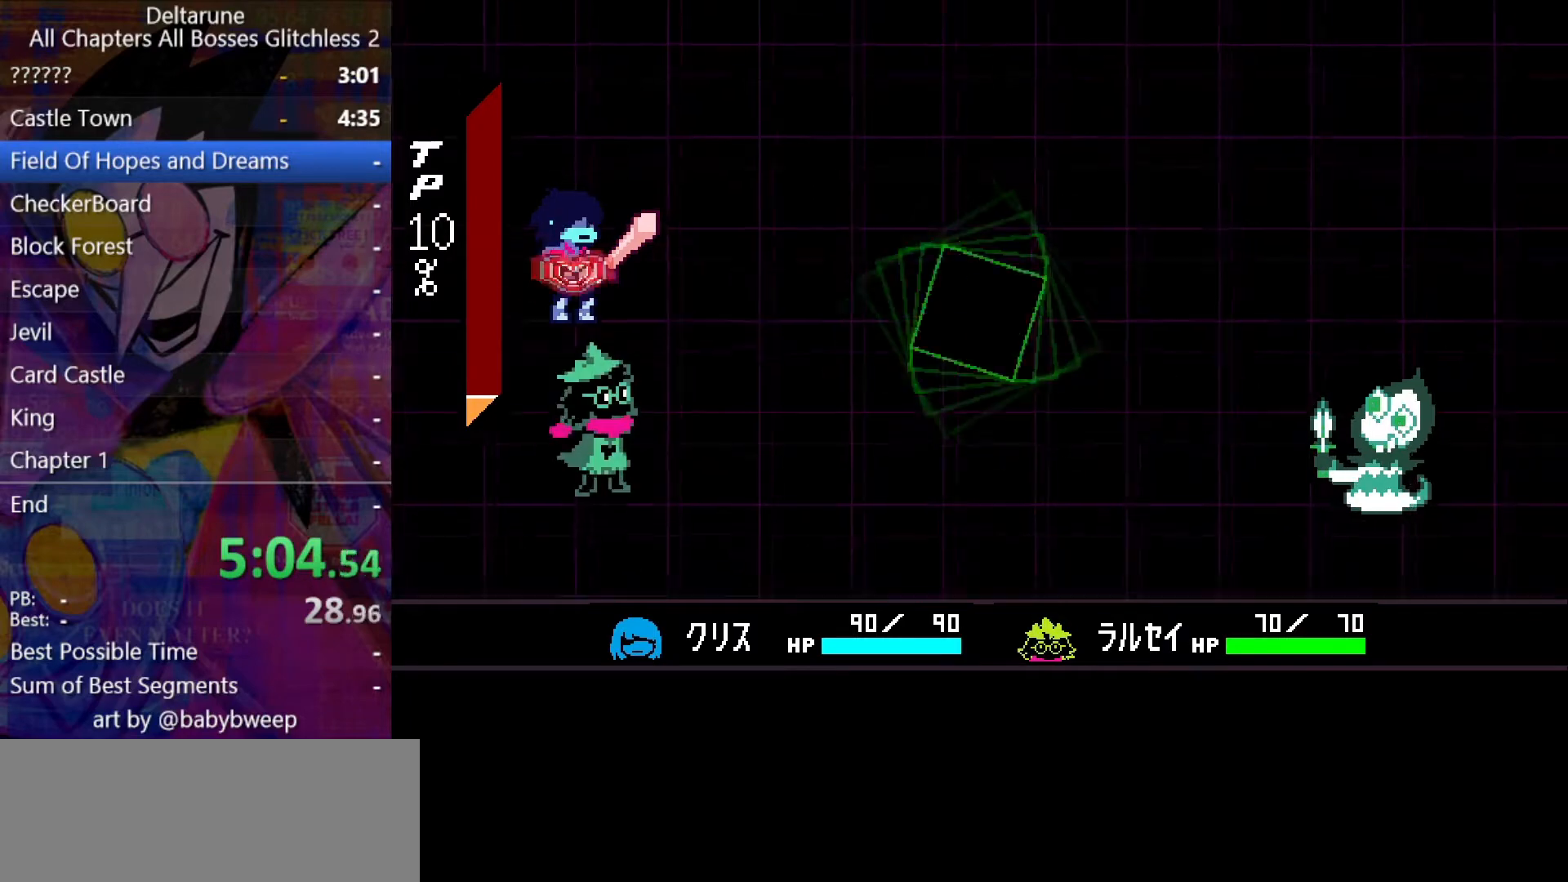
{"keys": ["shift"], "events": []}
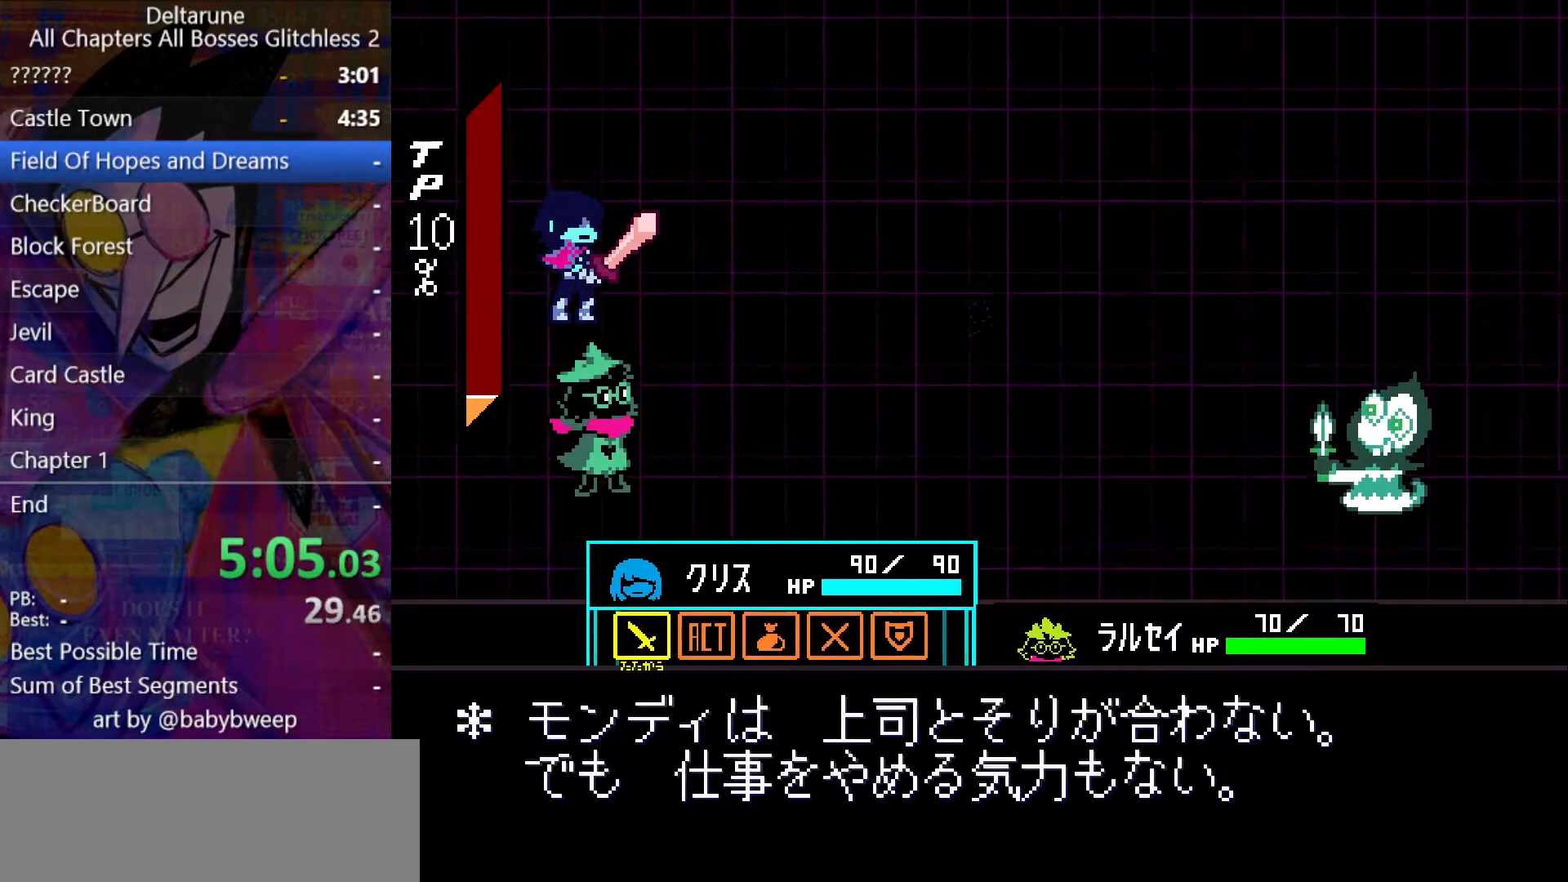
{"keys": ["shift", "z"], "events": [[67, "right", "down"], [167, "right", "up"], [200, "z", "down"], [233, "z", "up"], [300, "z", "down"], [333, "z", "up"], [400, "right", "down"], [433, "right", "up"], [500, "z", "down"]]}
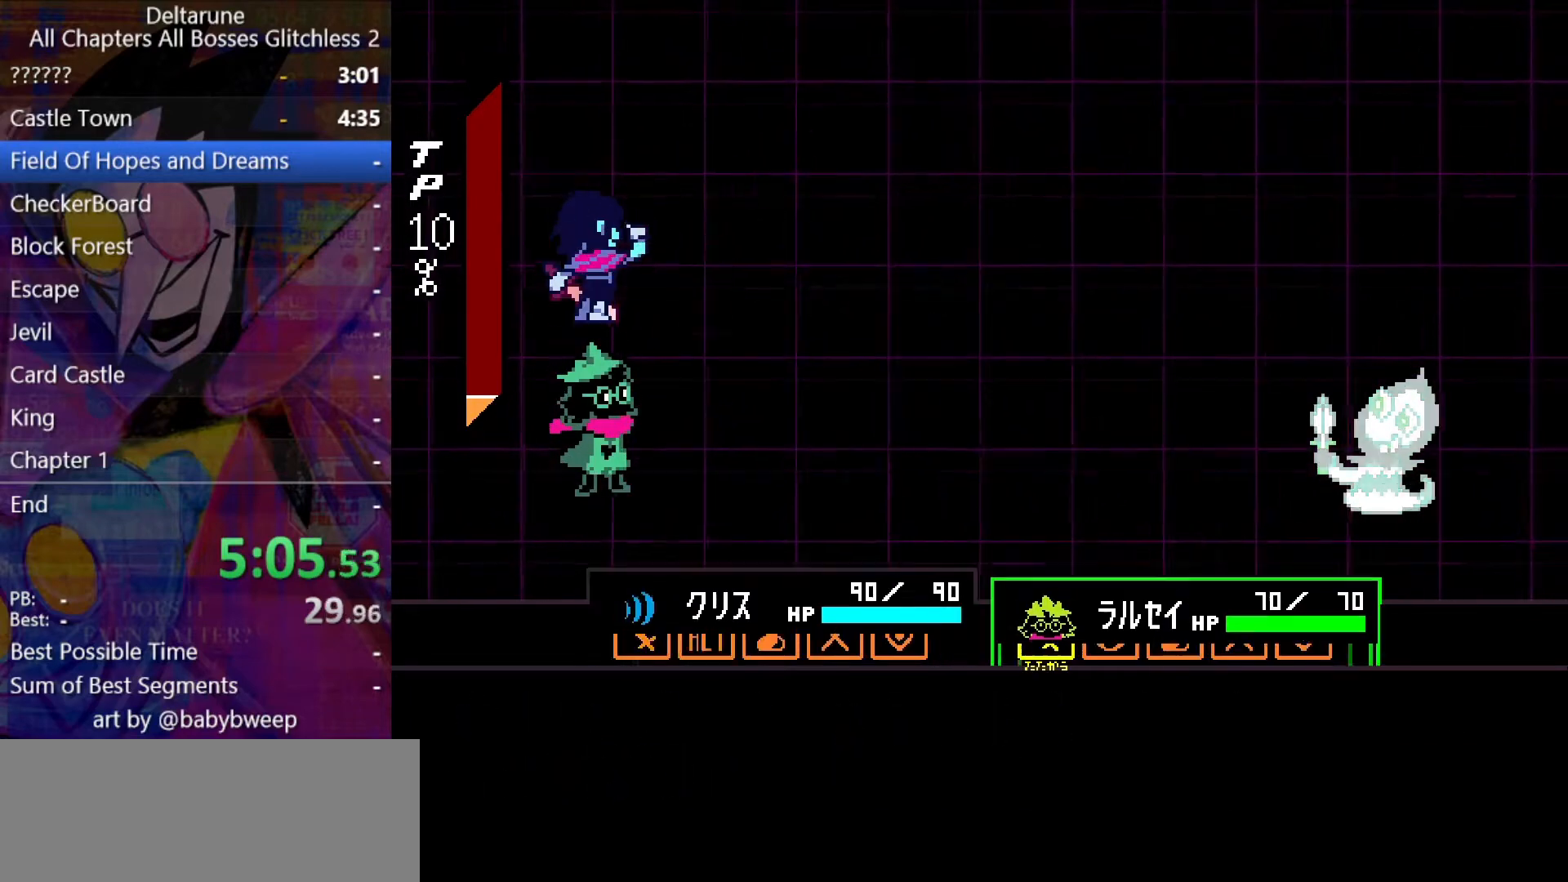
{"keys": ["shift", "z"], "events": [[33, "z", "up"], [133, "left", "down"], [167, "left", "up"], [233, "left", "down"], [300, "left", "up"], [400, "z", "down"], [467, "z", "up"], [500, "z", "down"]]}
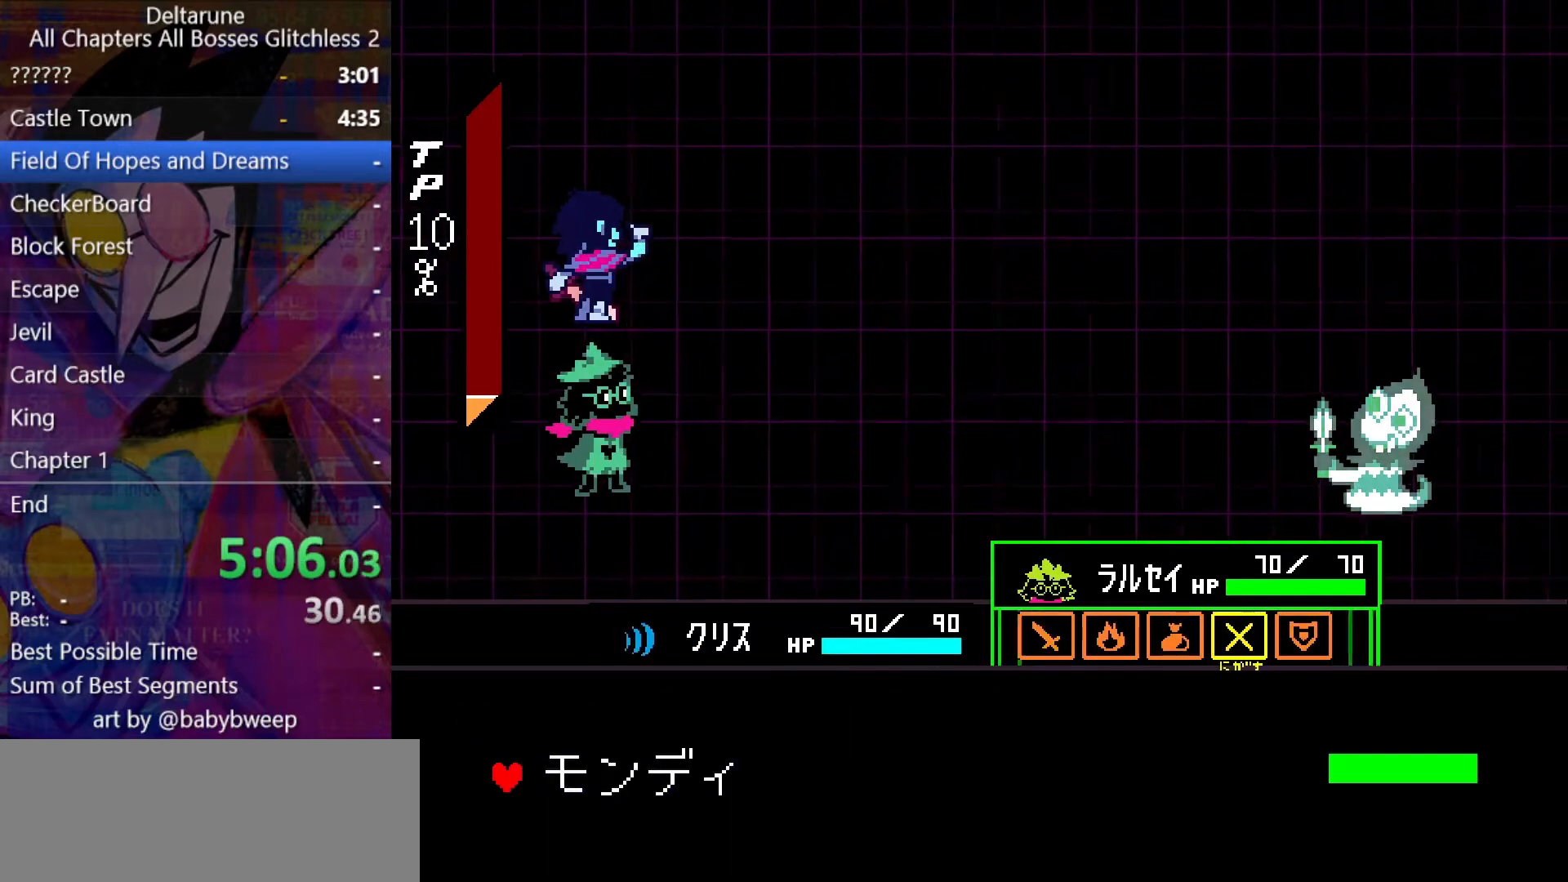
{"keys": ["right", "shift"], "events": [[100, "return", "down"], [100, "z", "up"], [133, "return", "up"], [133, "z", "down"], [200, "return", "down"], [233, "return", "up"], [233, "z", "up"], [267, "z", "down"], [367, "z", "up"], [433, "right", "down"], [433, "z", "down"], [467, "z", "up"]]}
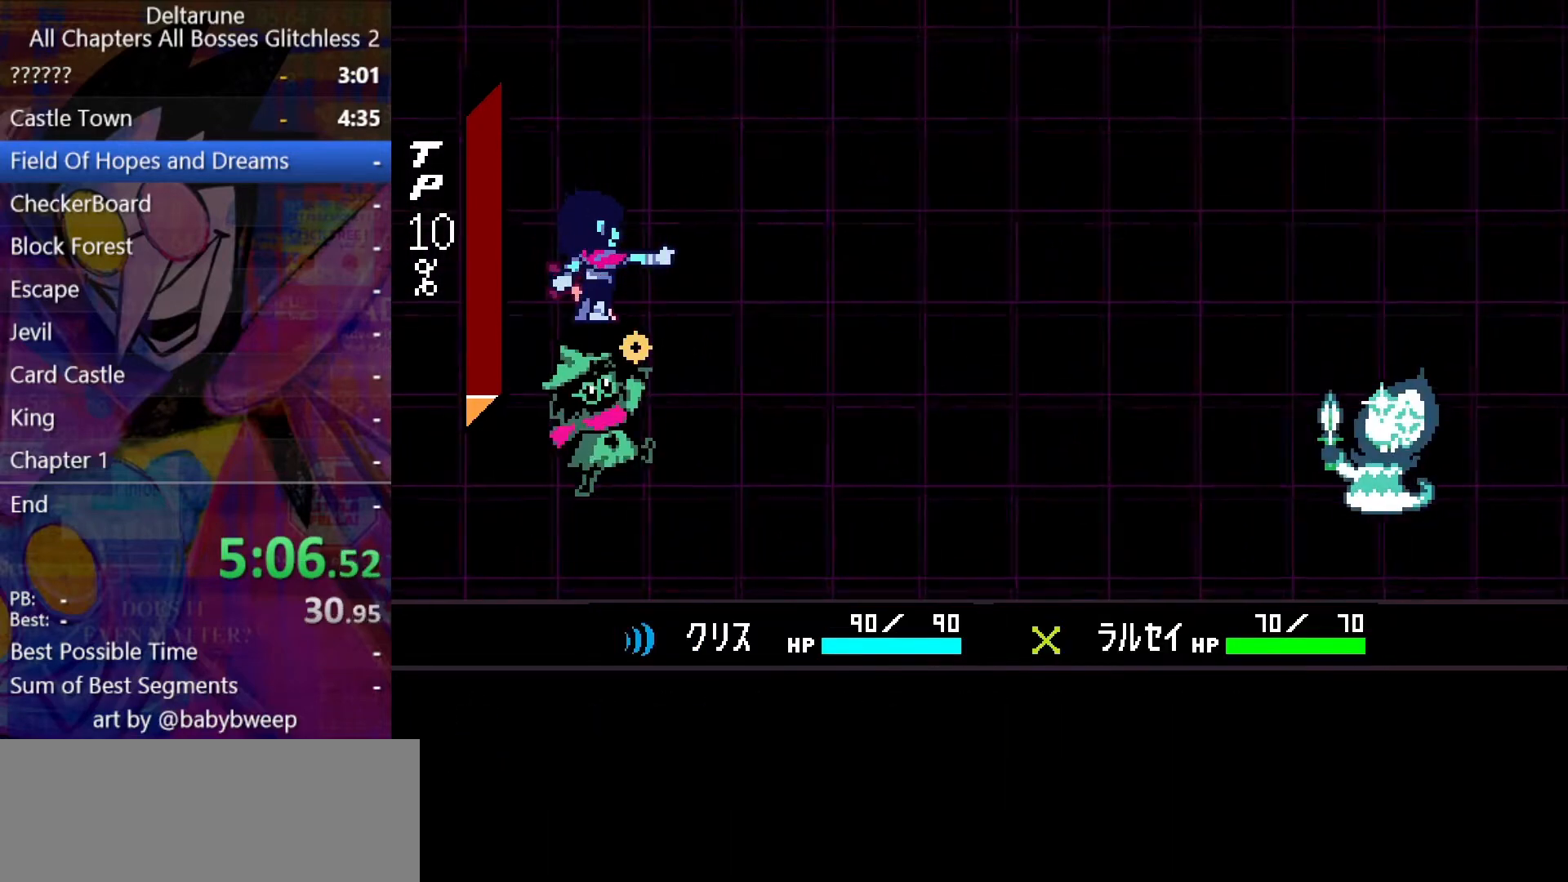
{"keys": ["right", "shift", "up", "z"], "events": [[67, "up", "down"], [67, "z", "down"], [167, "z", "up"], [200, "z", "down"], [300, "z", "up"], [333, "z", "down"], [433, "z", "up"], [500, "z", "down"]]}
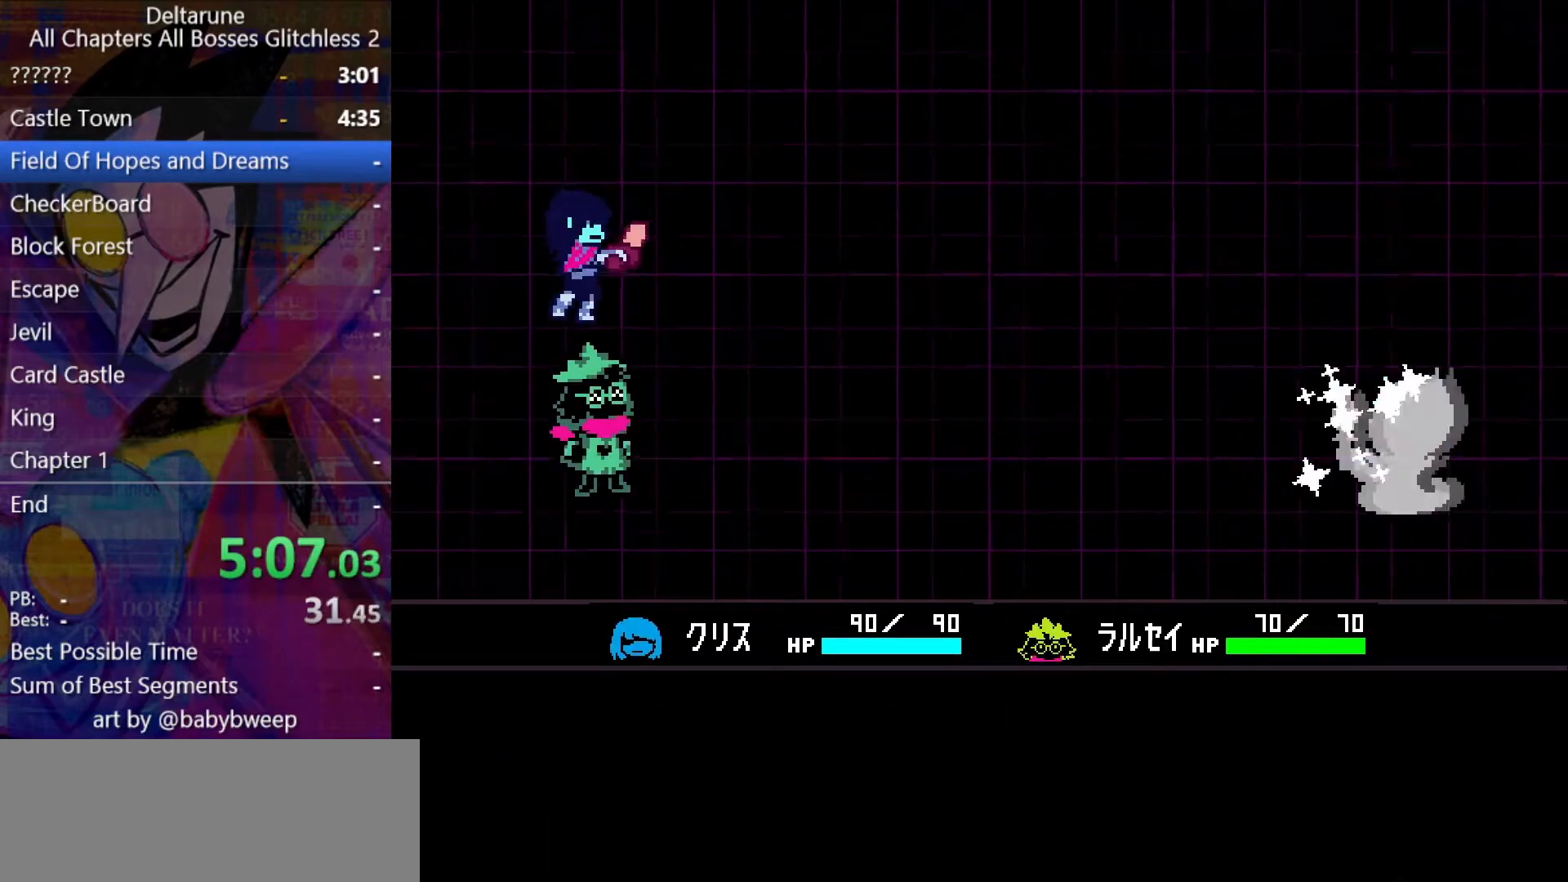
{"keys": ["right", "shift", "up"], "events": [[67, "z", "up"], [133, "z", "down"], [200, "z", "up"], [267, "z", "down"], [367, "z", "up"]]}
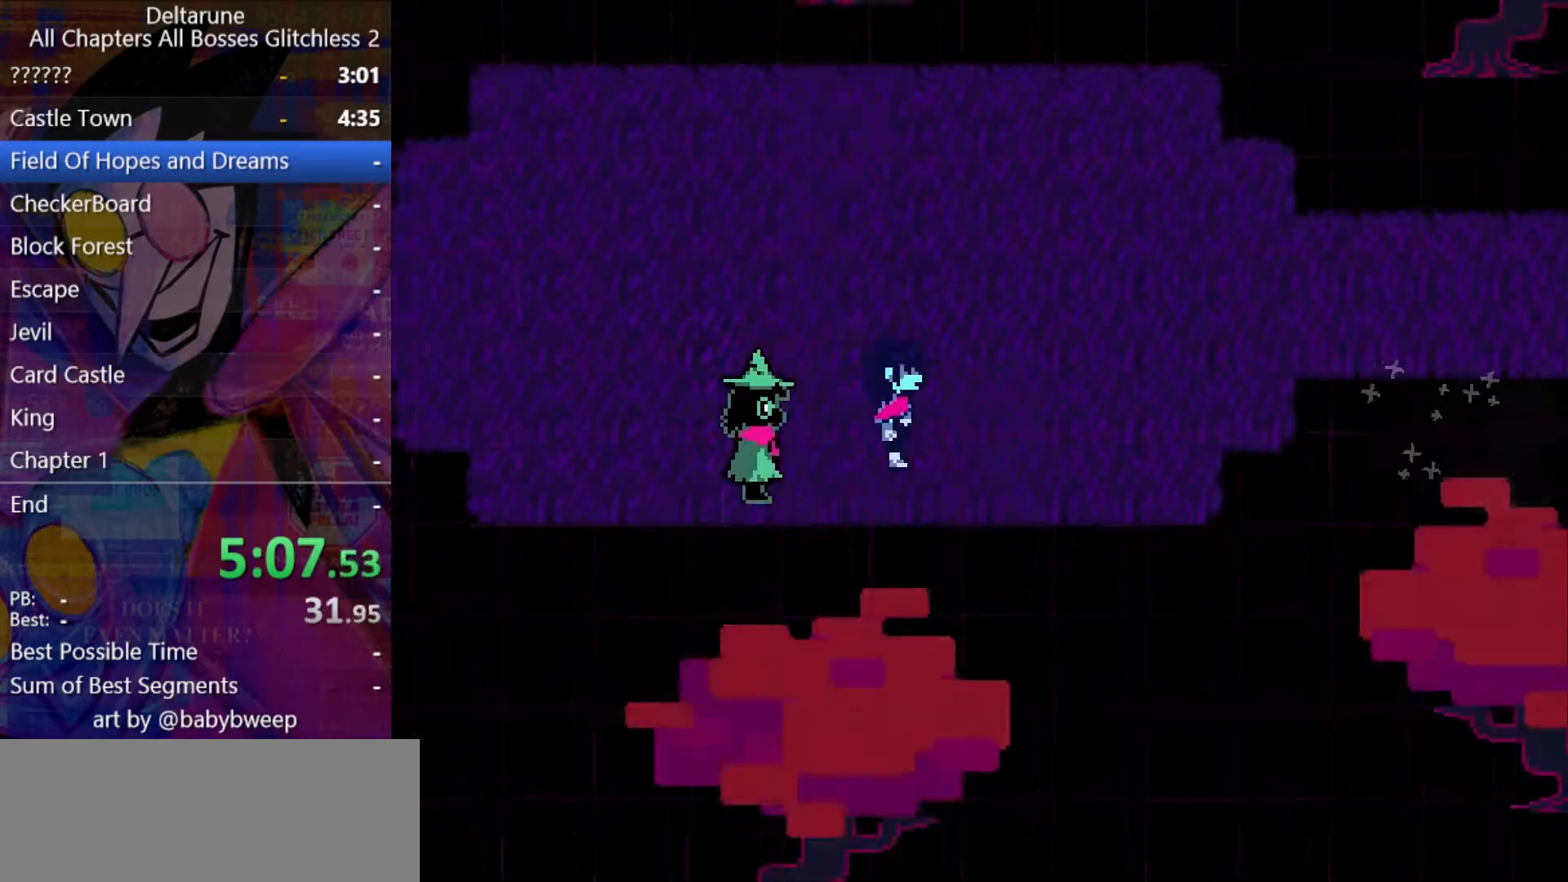
{"keys": ["right", "shift"], "events": [[433, "up", "up"]]}
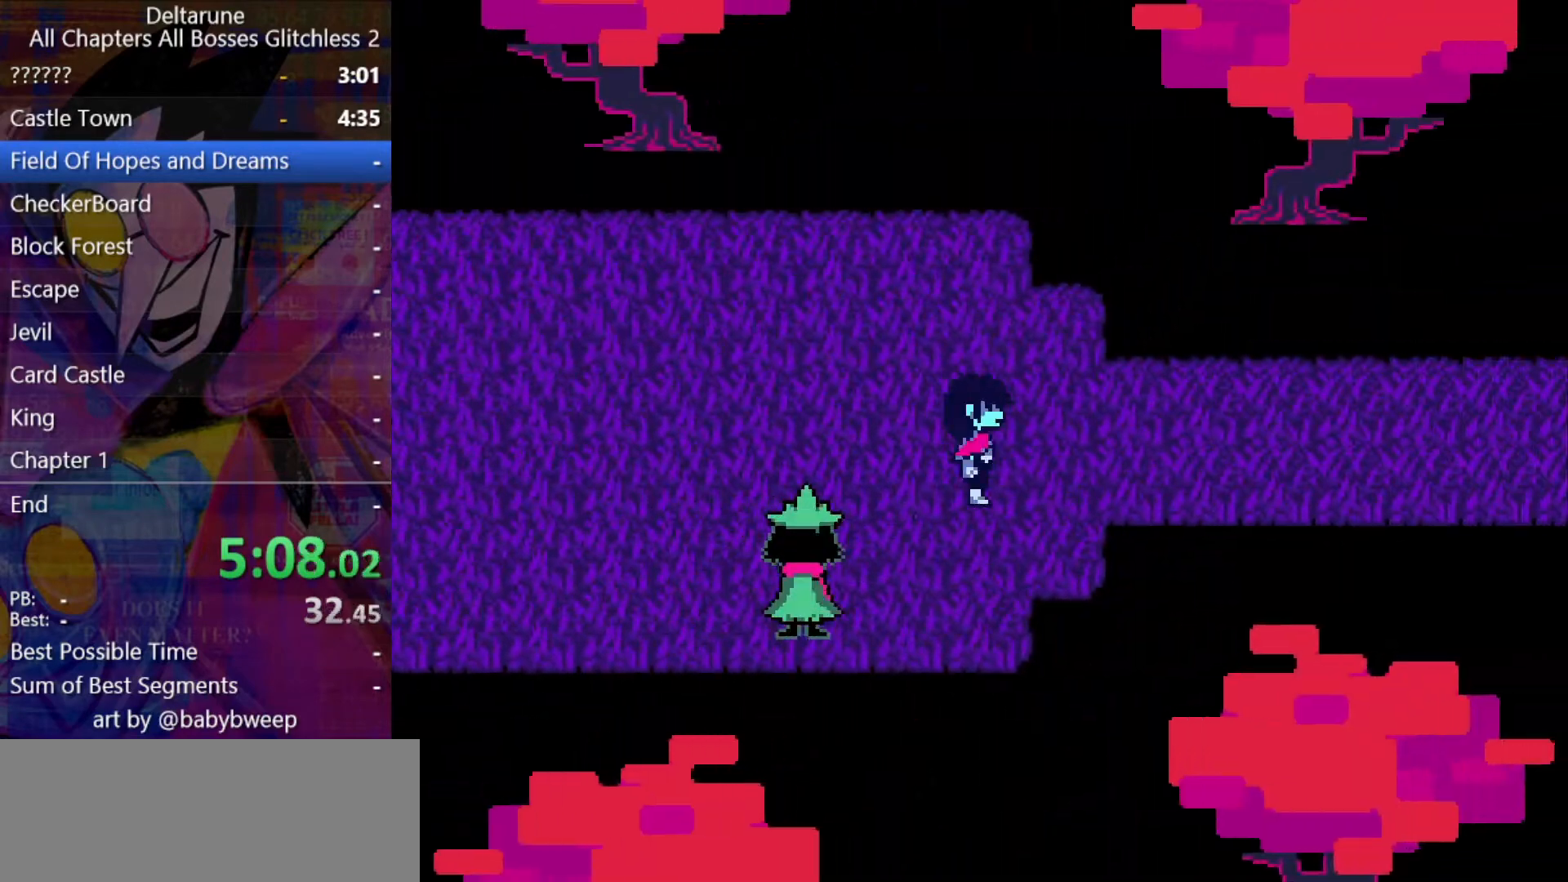
{"keys": ["right", "shift"], "events": [[167, "up", "down"], [200, "up", "up"]]}
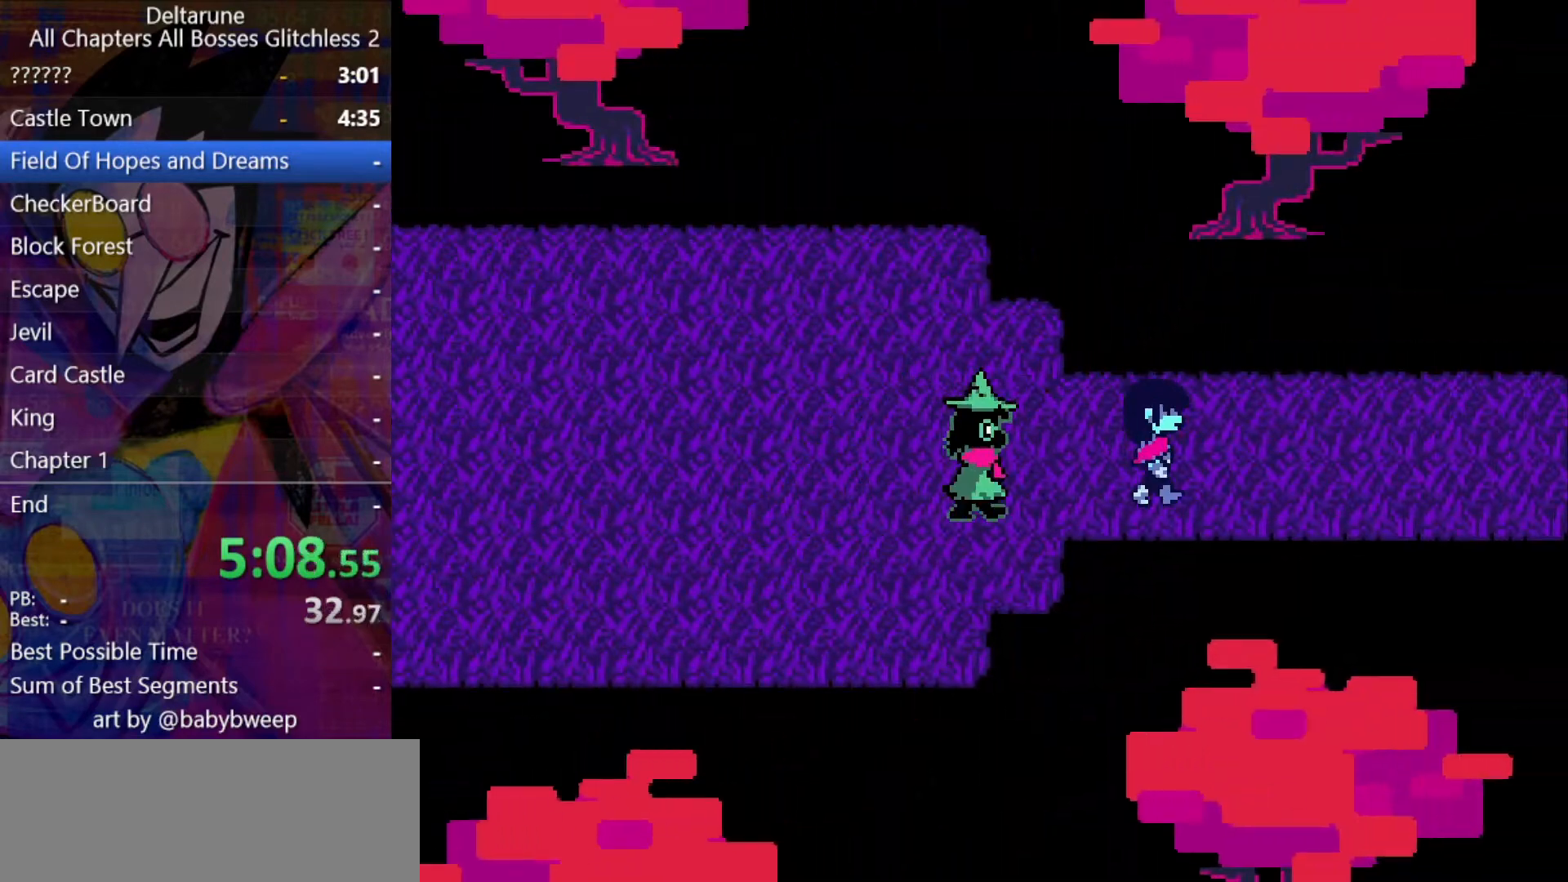
{"keys": ["right", "shift"], "events": []}
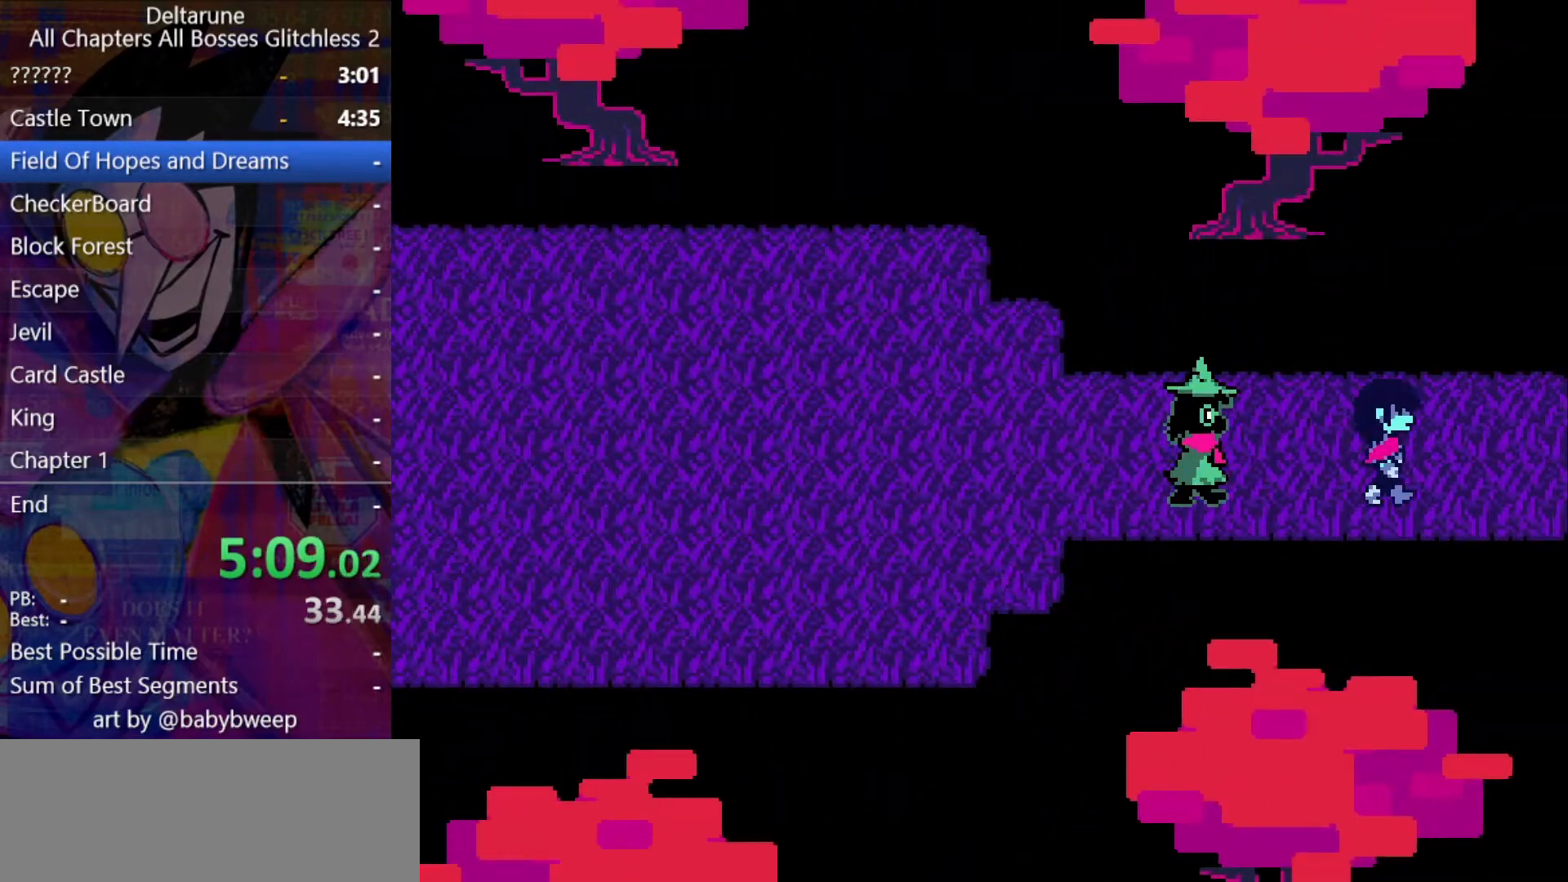
{"keys": ["right", "shift"], "events": []}
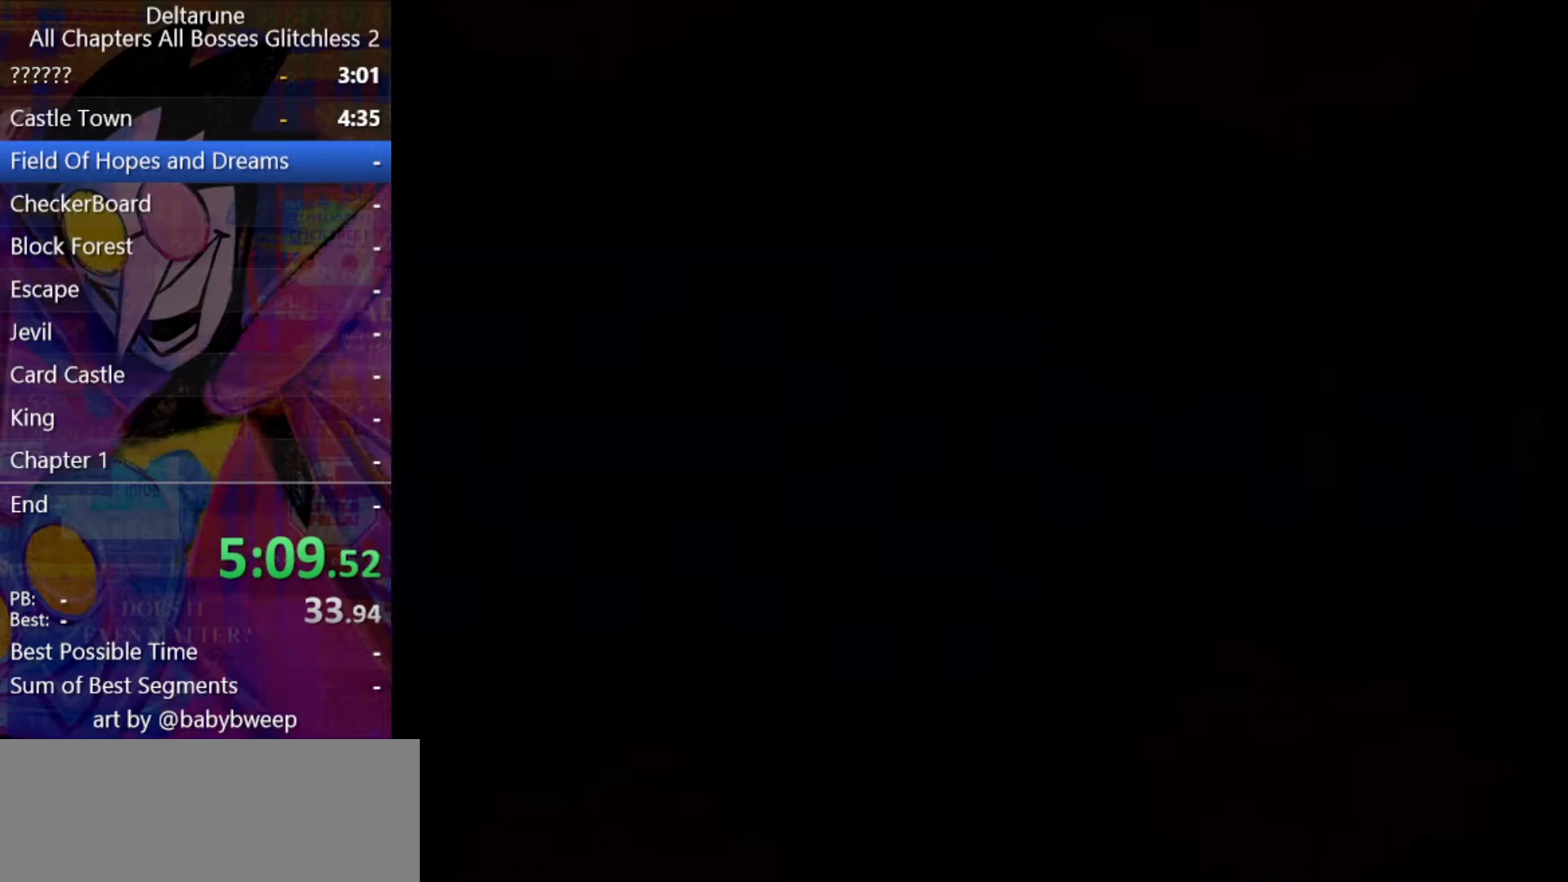
{"keys": ["right", "shift"], "events": []}
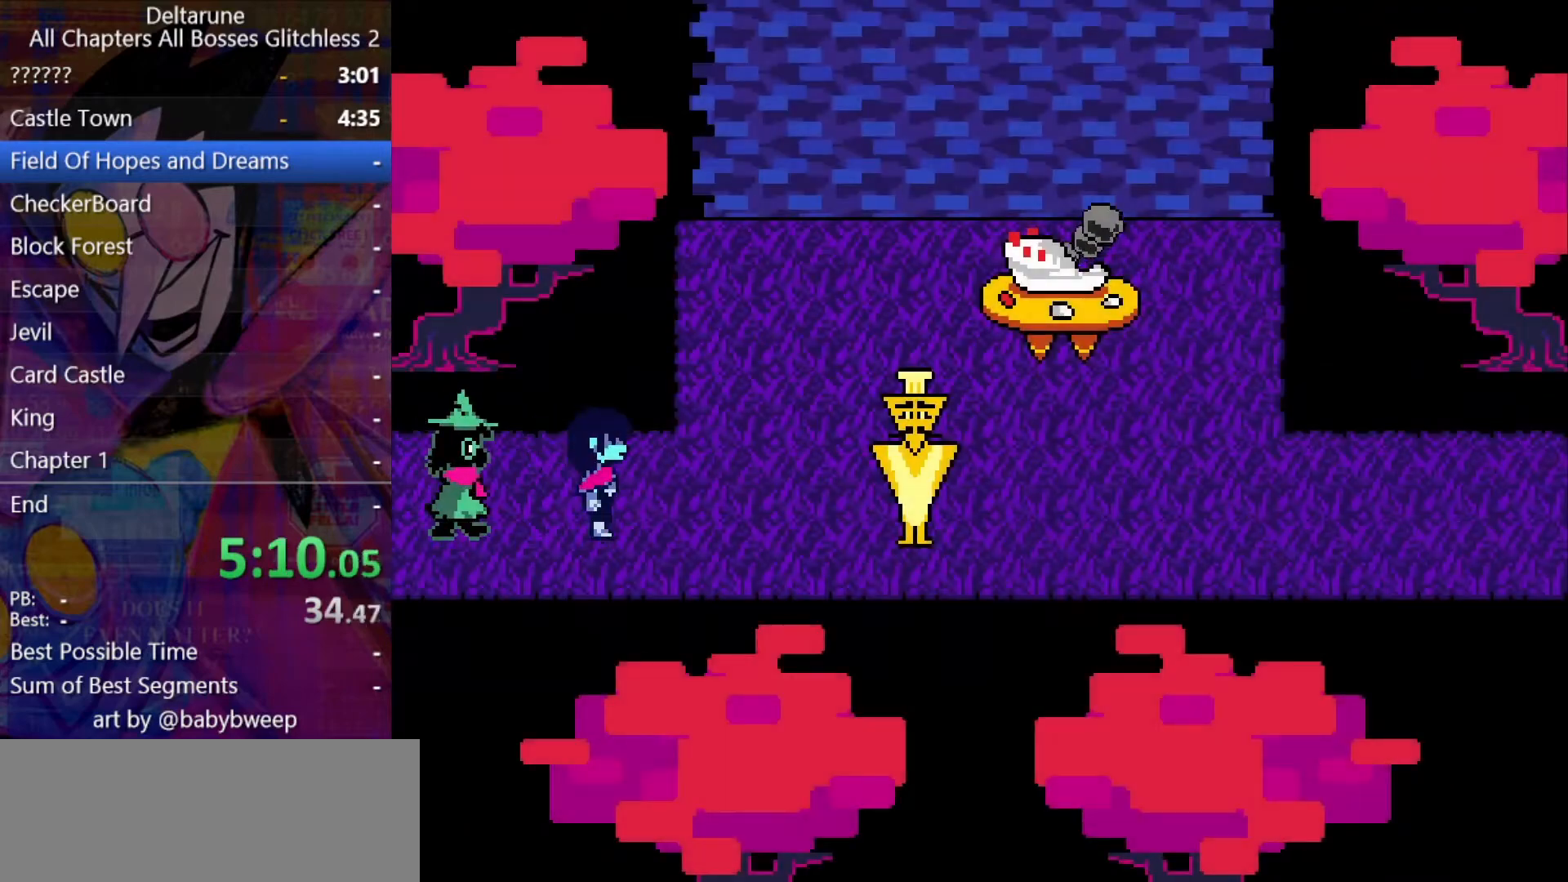
{"keys": ["right", "shift", "up"], "events": [[300, "up", "down"]]}
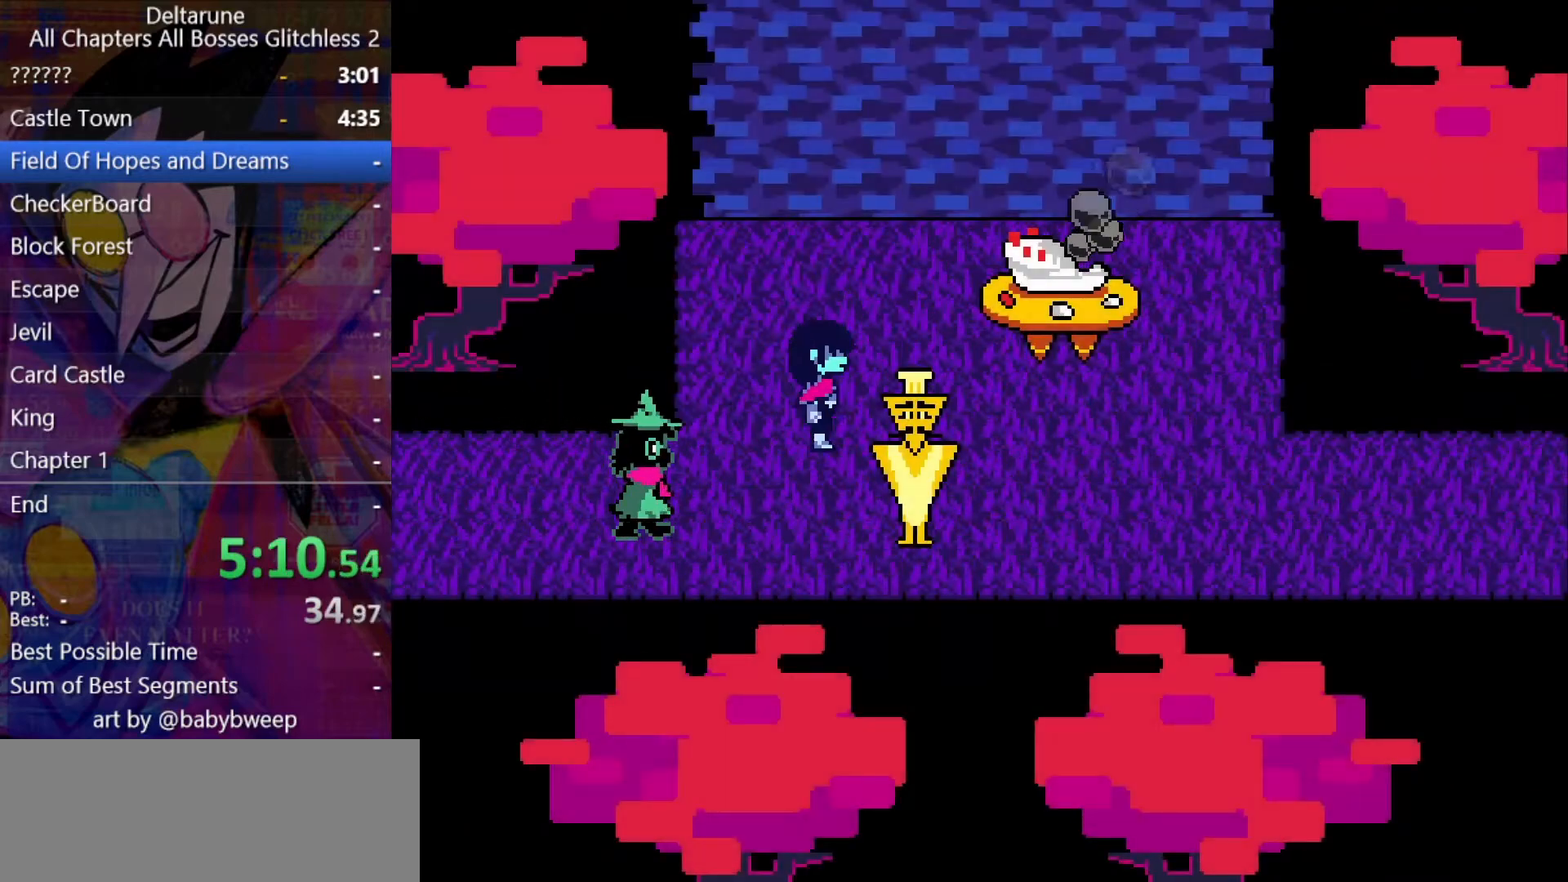
{"keys": ["right", "shift"], "events": [[33, "up", "up"]]}